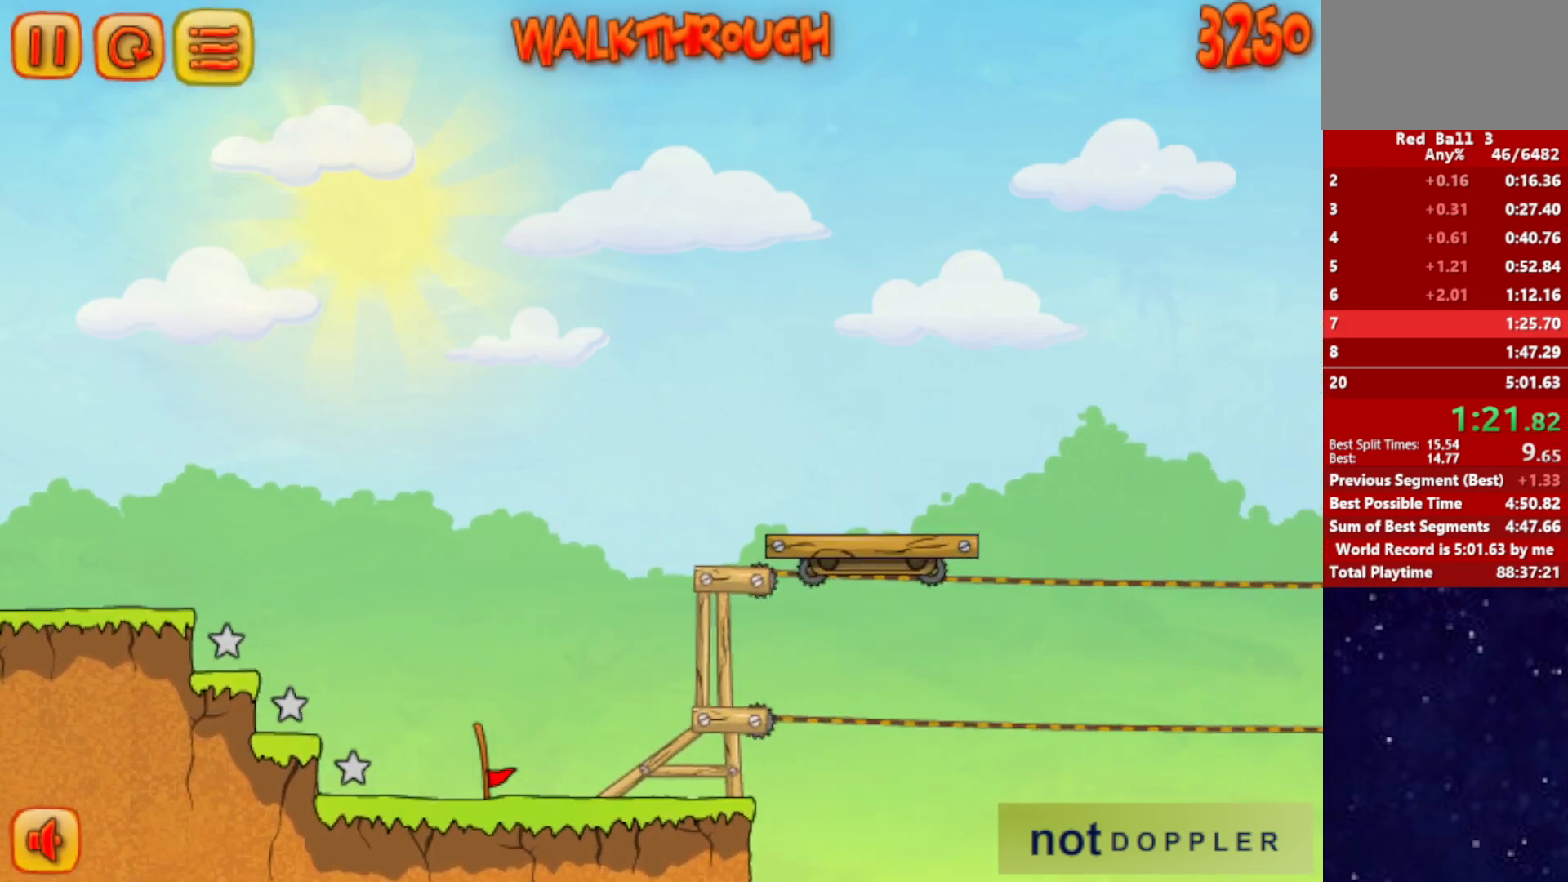
Gameplay with keyboard; each line is a JSON object with the keys held at the frame after it. "events" lists presses ("down") and releases ("up") of "down", "left", "p", "r", "right" and "up" between this image and that frame as [ms after this image, input, new state], when the widget could be followed in between. No other keys are recorded. Mouse input is not recorded.
{"keys": ["right"], "events": []}
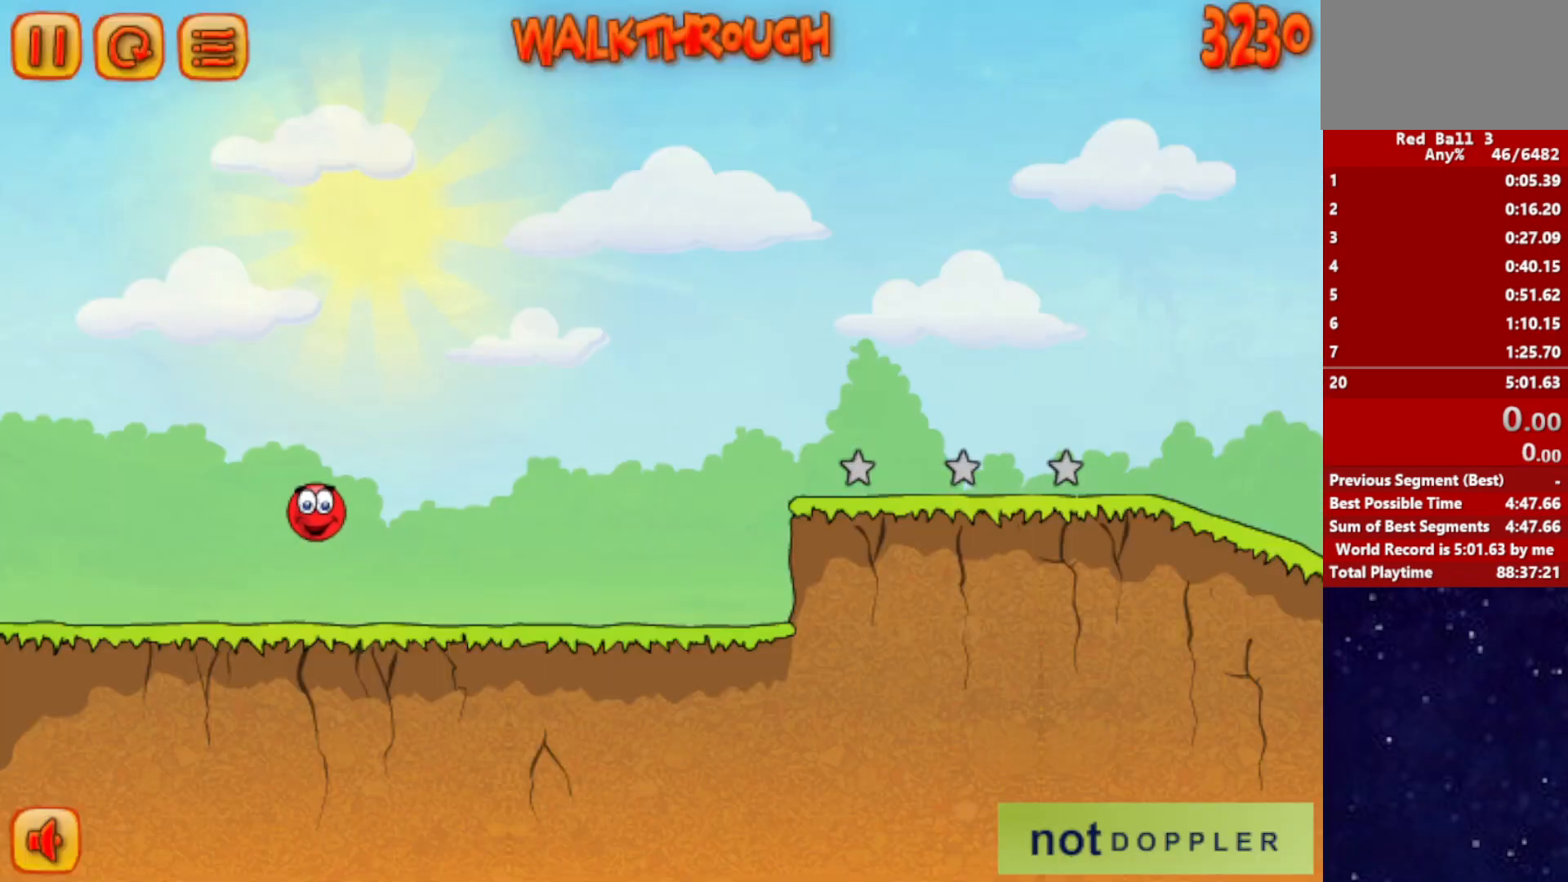
{"keys": ["right", "up"], "events": [[417, "up", "down"]]}
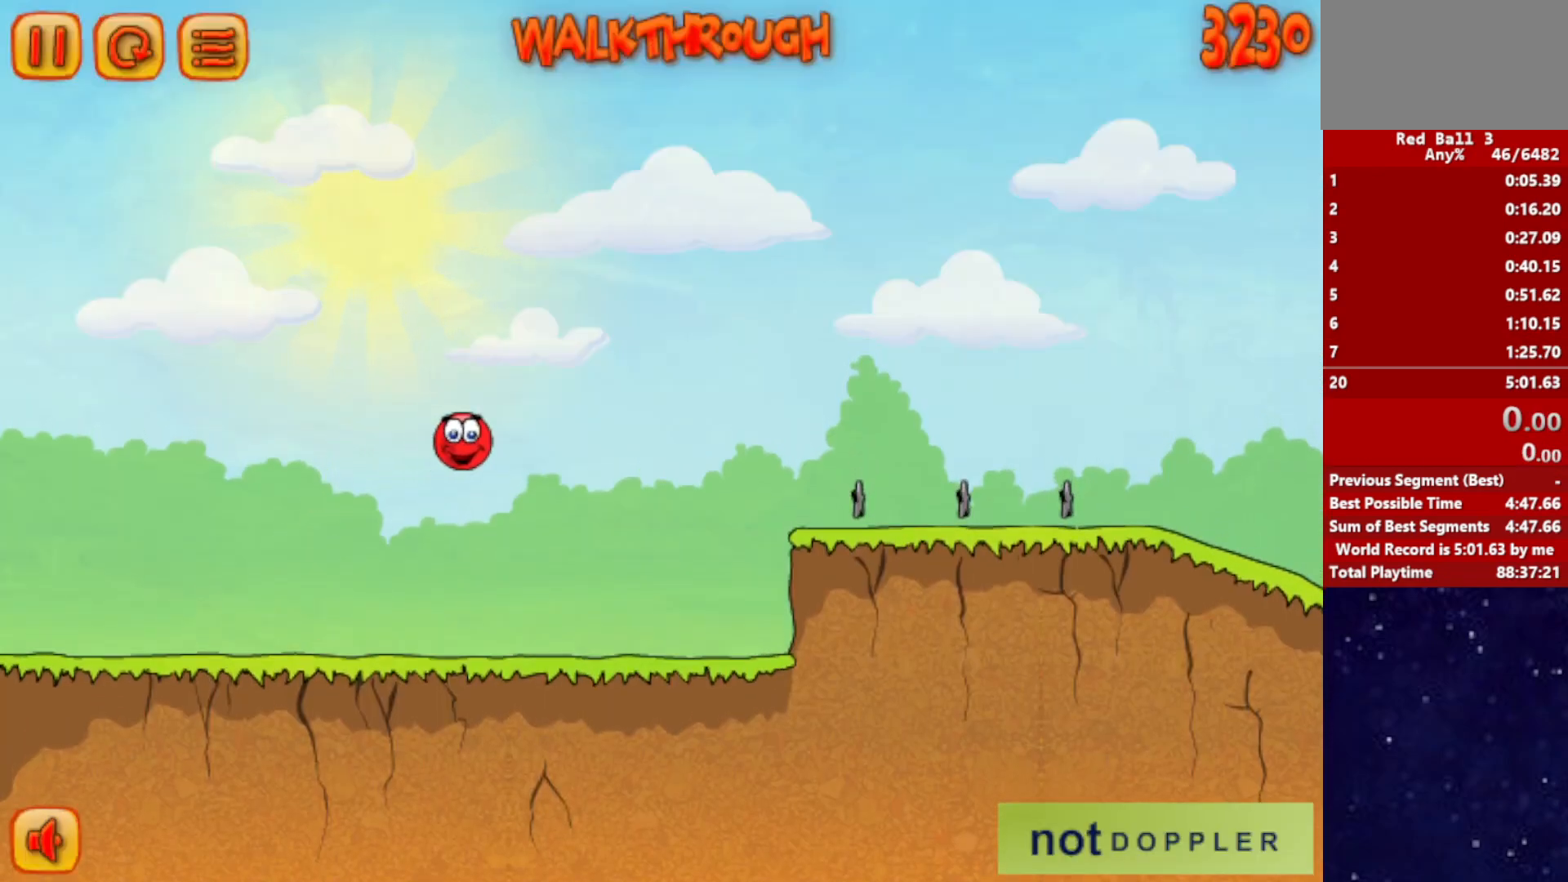
{"keys": ["right"], "events": [[17, "up", "up"]]}
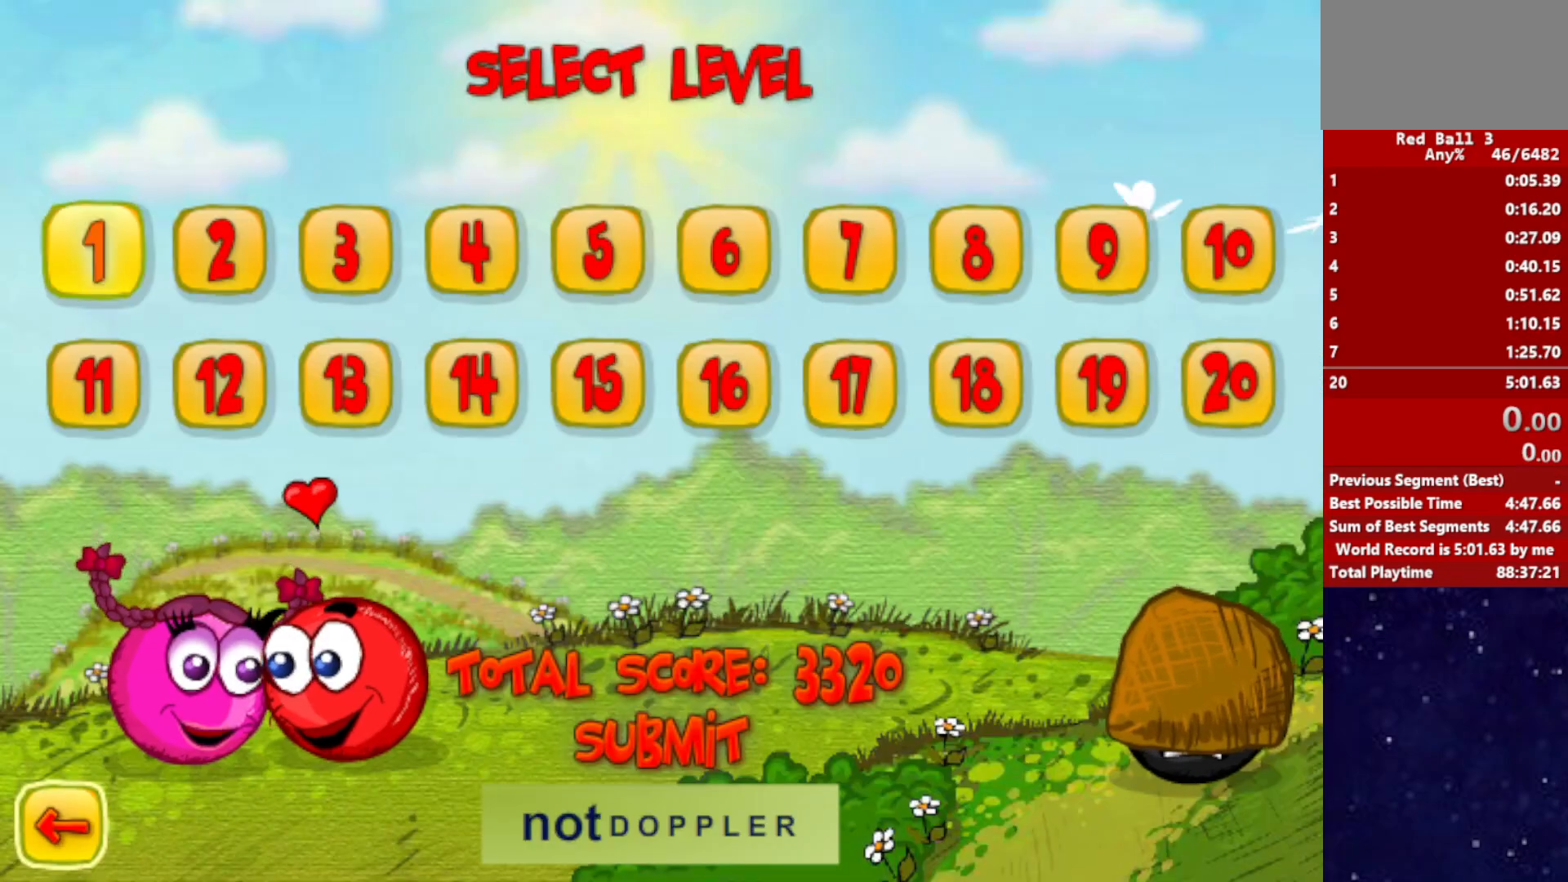
{"keys": ["right"], "events": []}
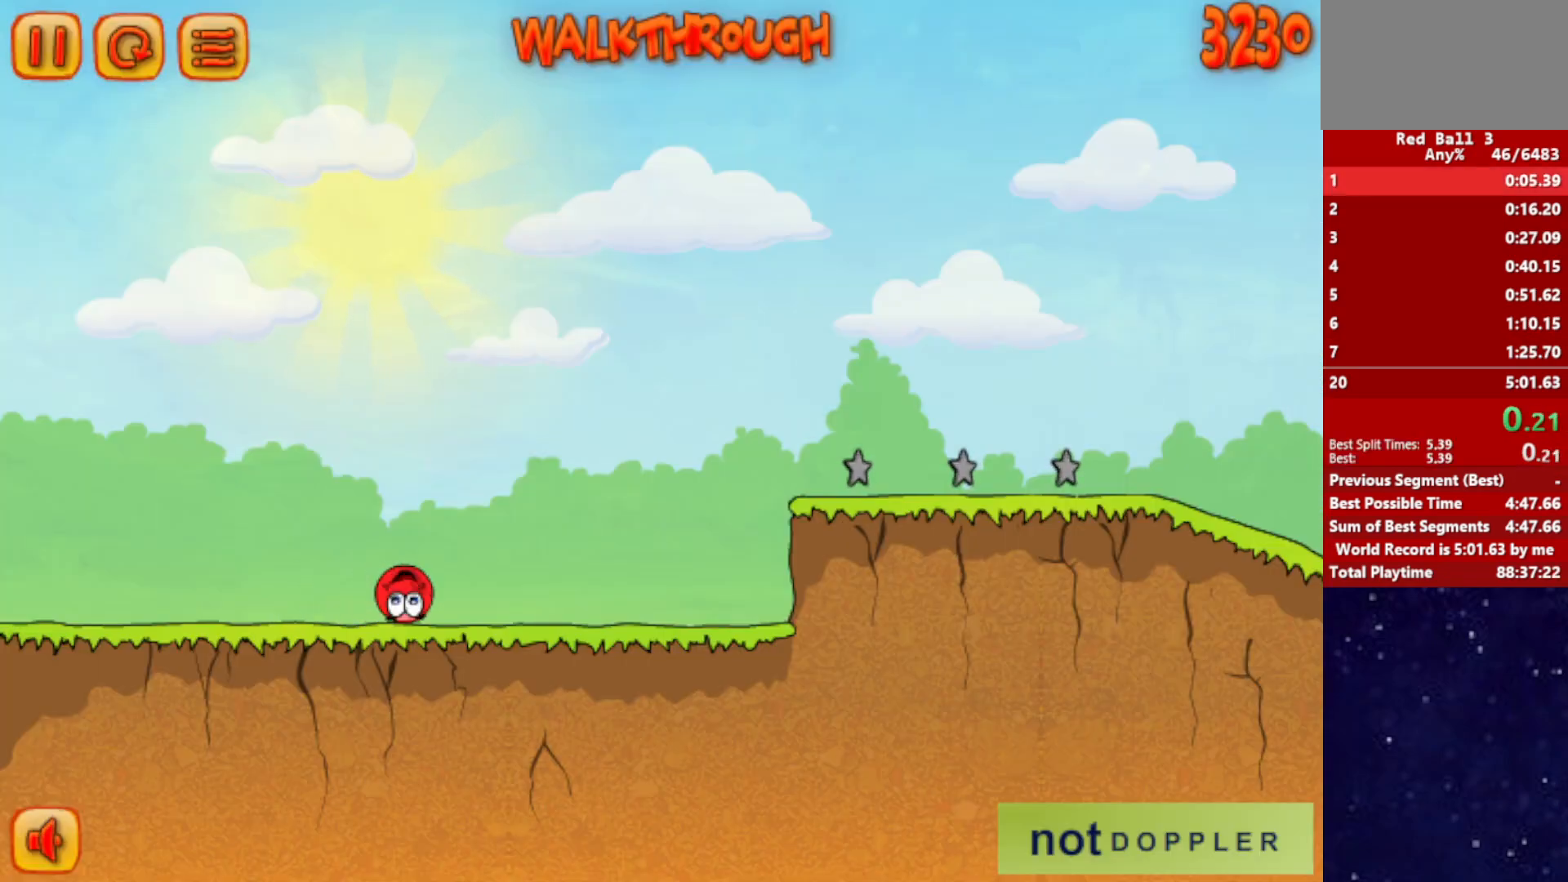
{"keys": ["right"], "events": []}
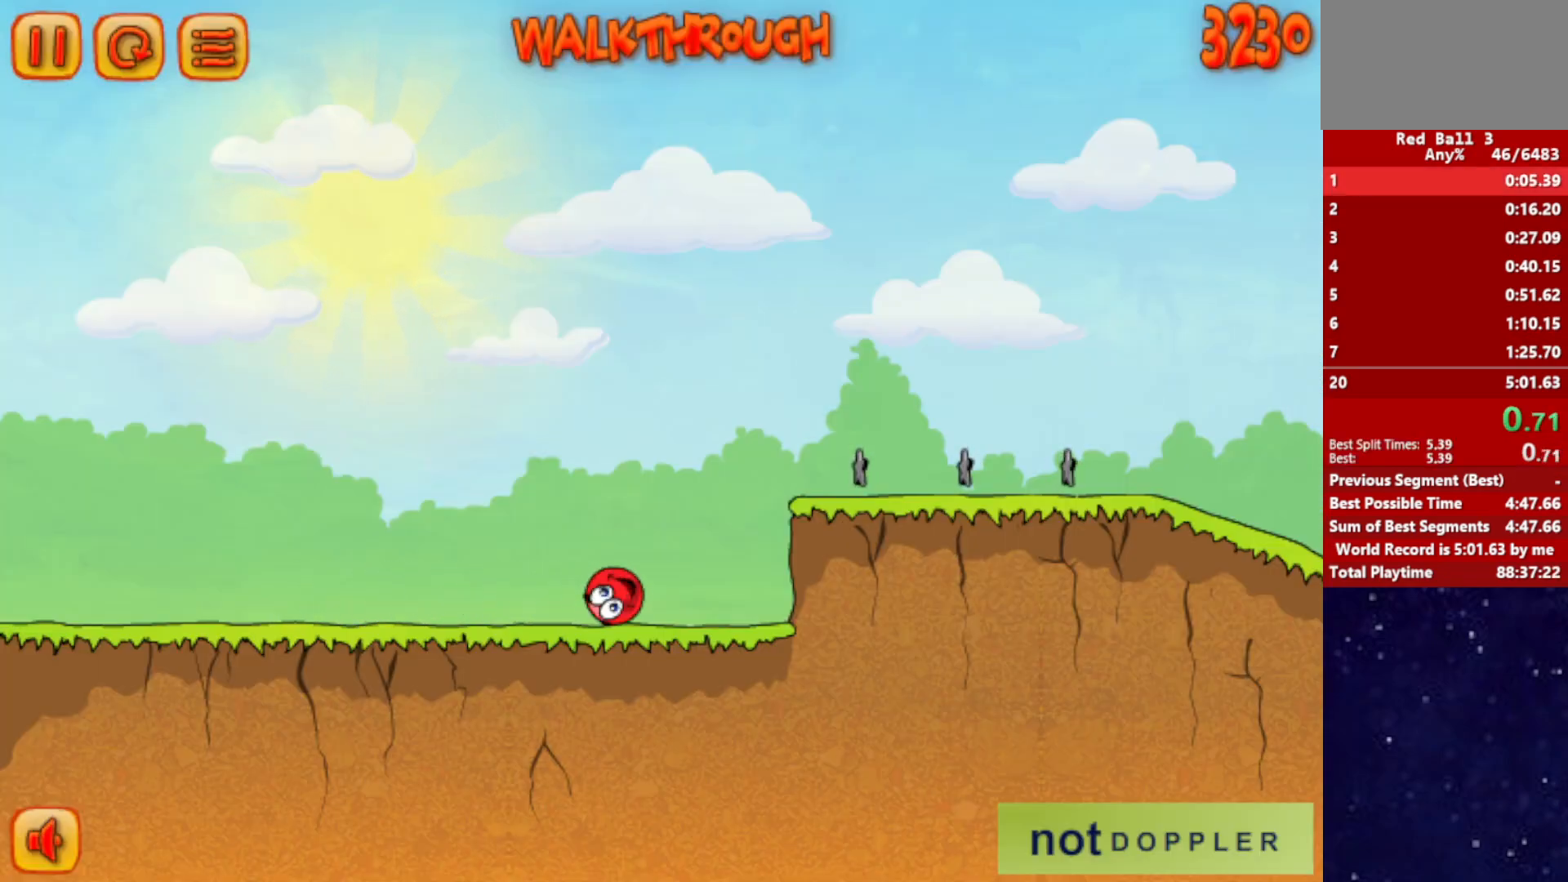
{"keys": ["right", "up"], "events": [[17, "up", "down"]]}
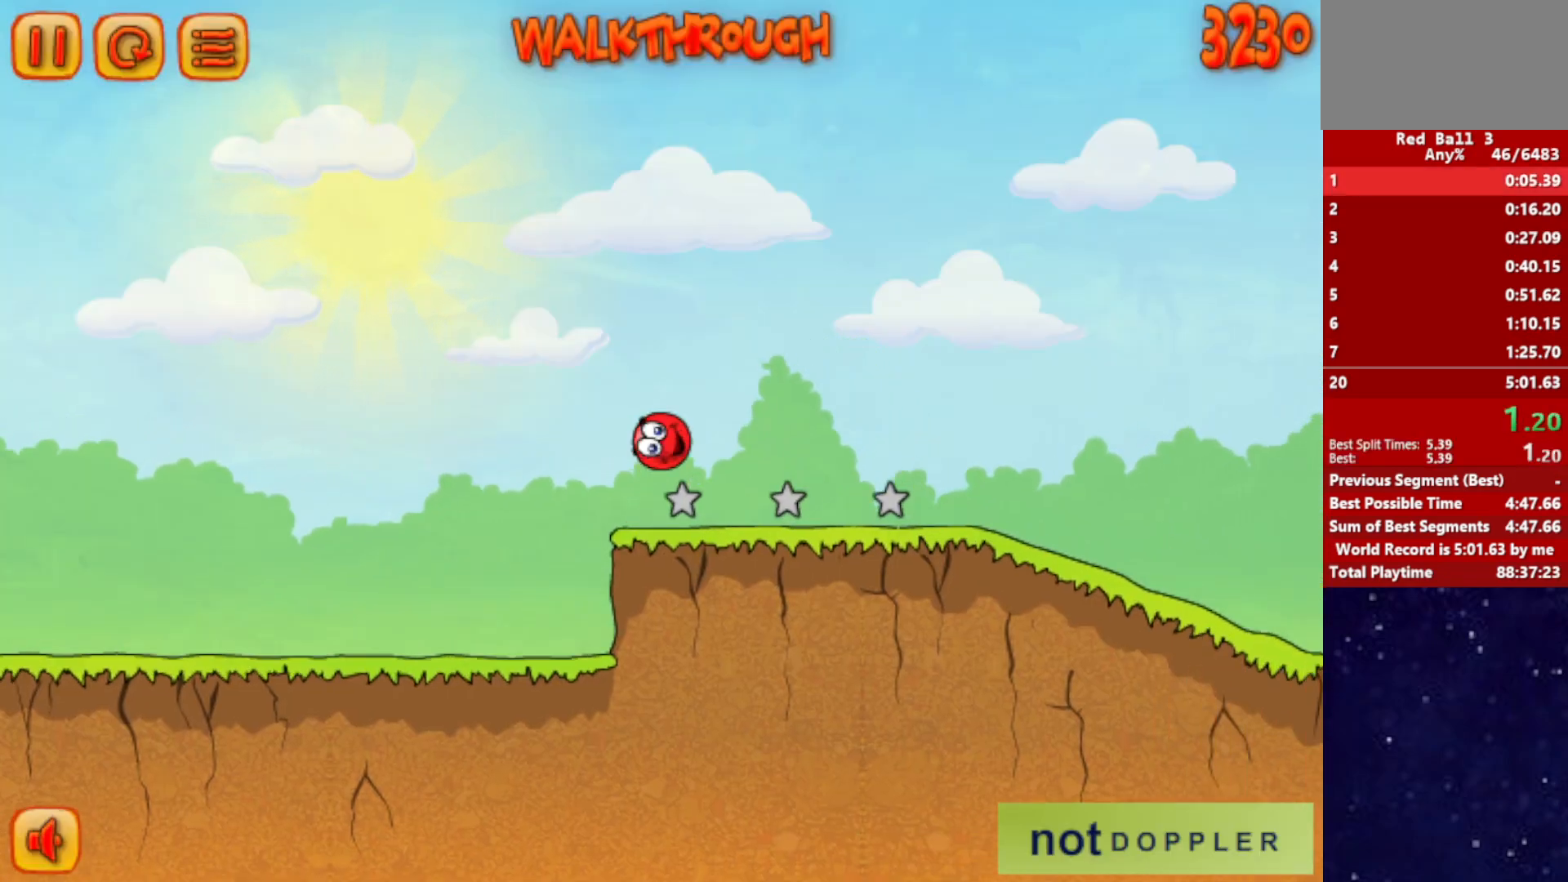
{"keys": ["right"], "events": [[317, "up", "up"]]}
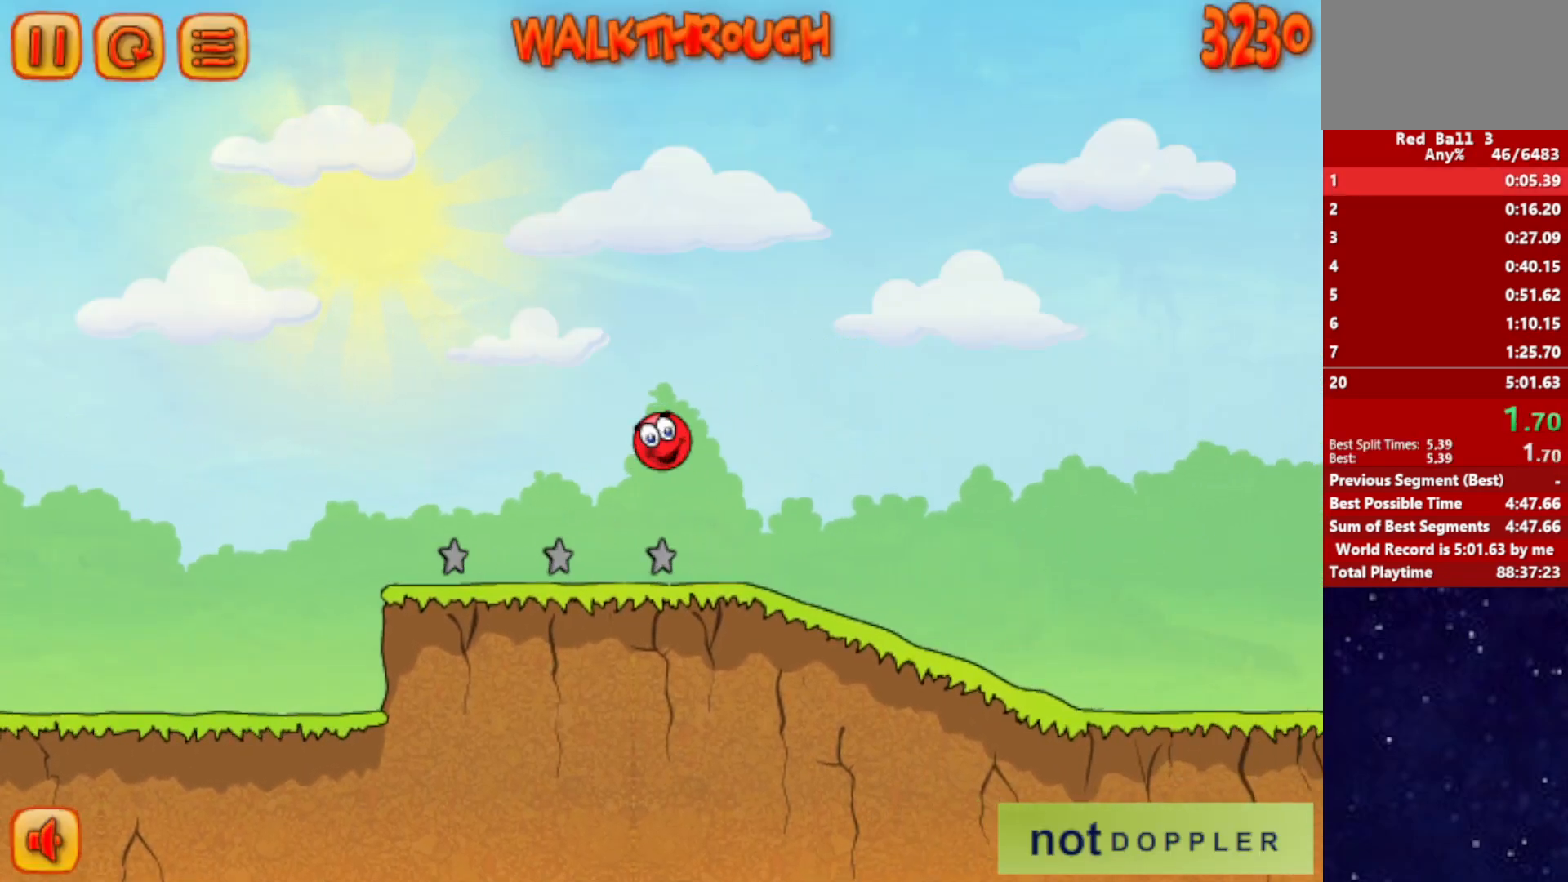
{"keys": ["right"], "events": []}
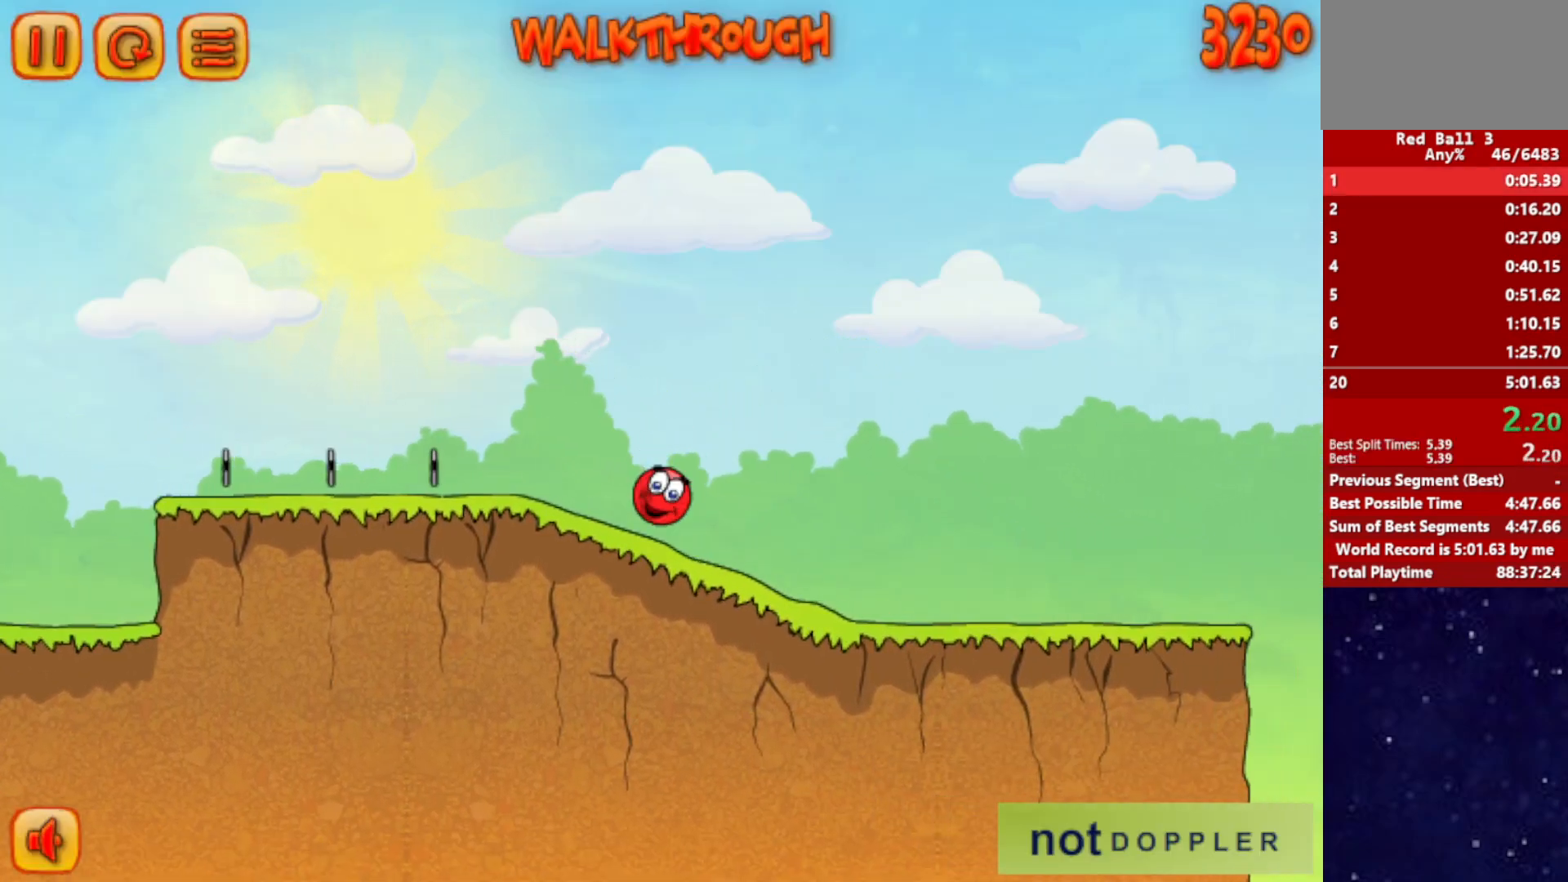
{"keys": ["right"], "events": []}
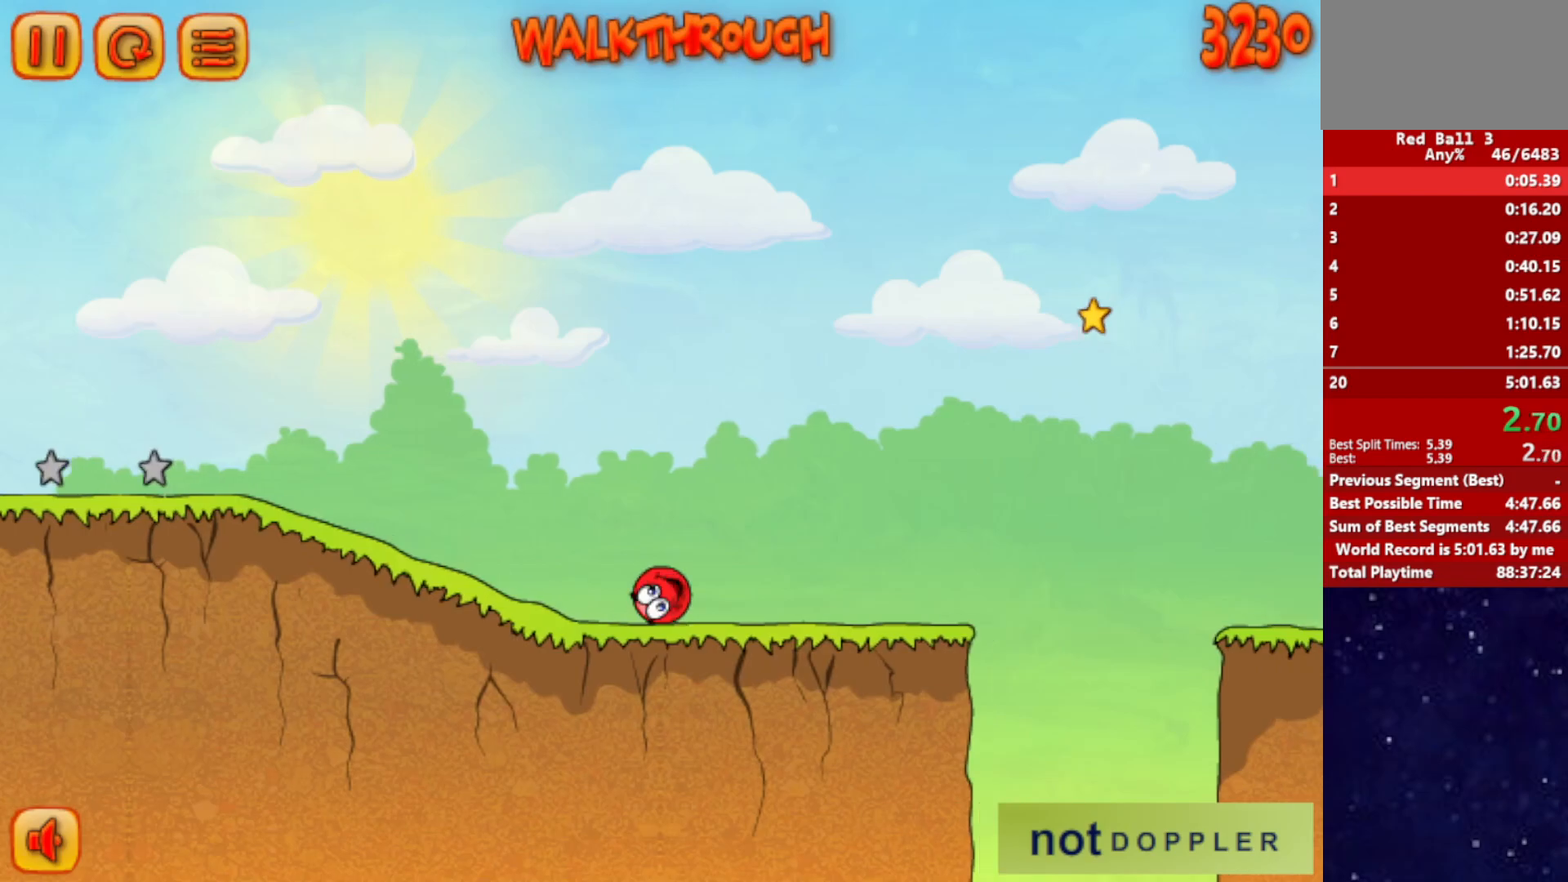
{"keys": ["right", "up"], "events": [[184, "up", "down"]]}
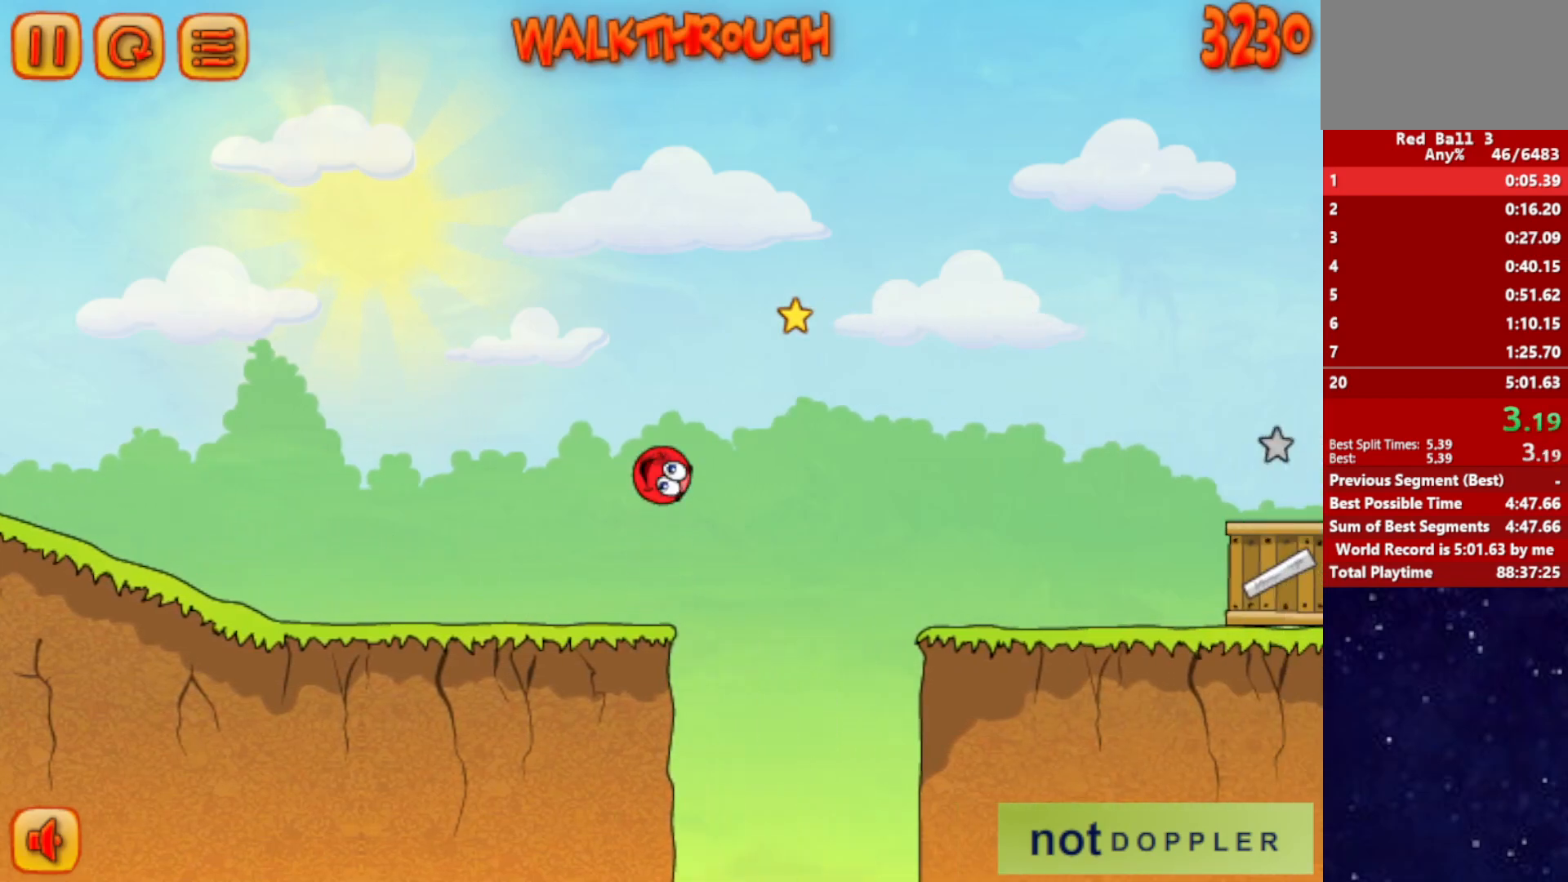
{"keys": ["right", "up"], "events": []}
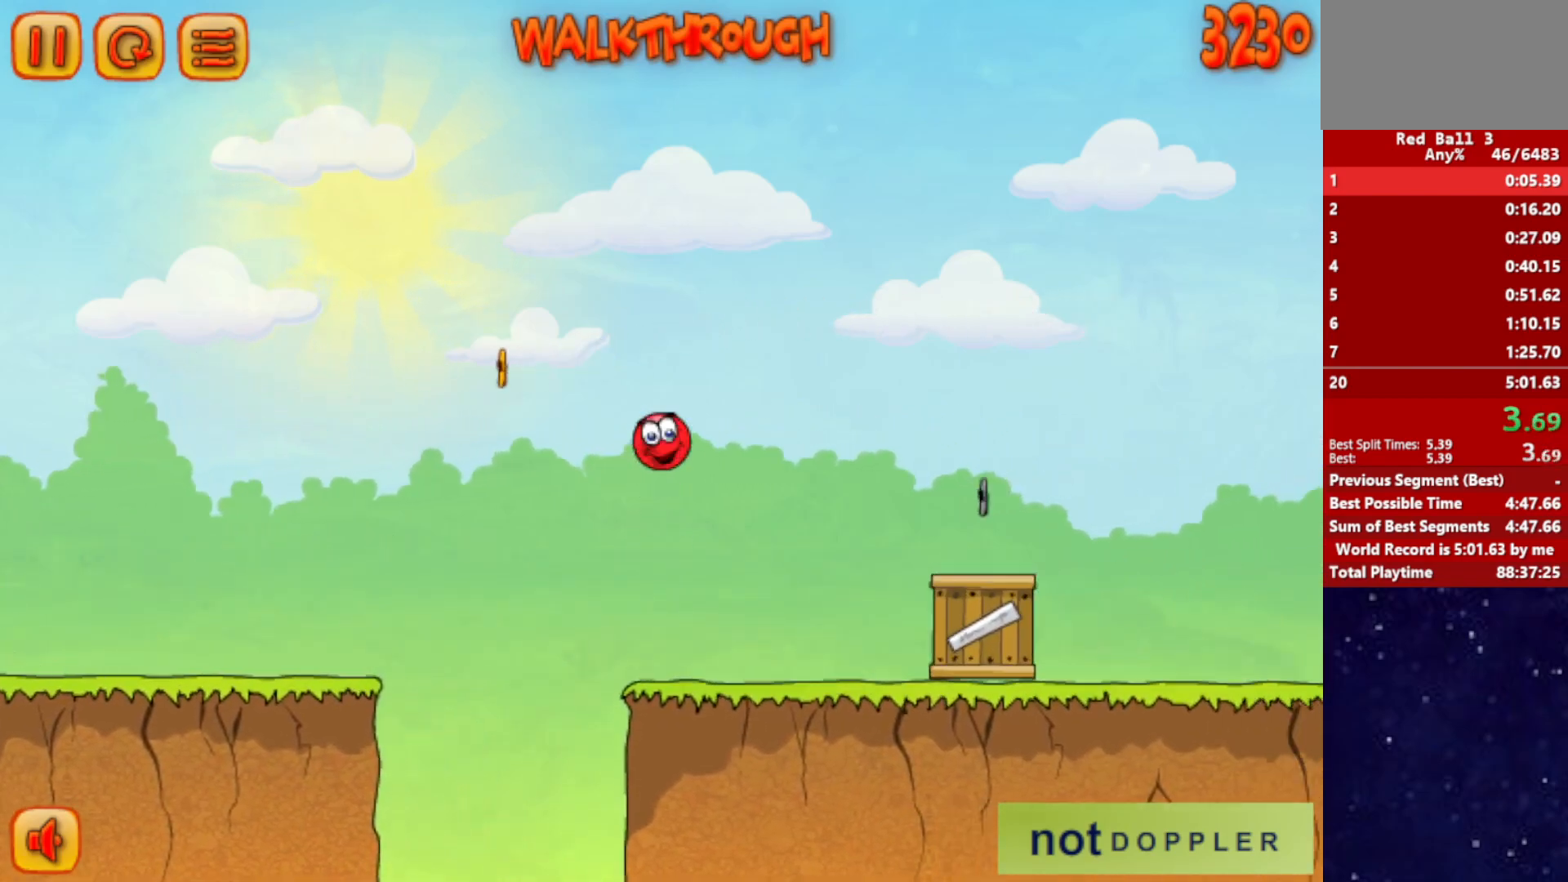
{"keys": ["right", "up"], "events": []}
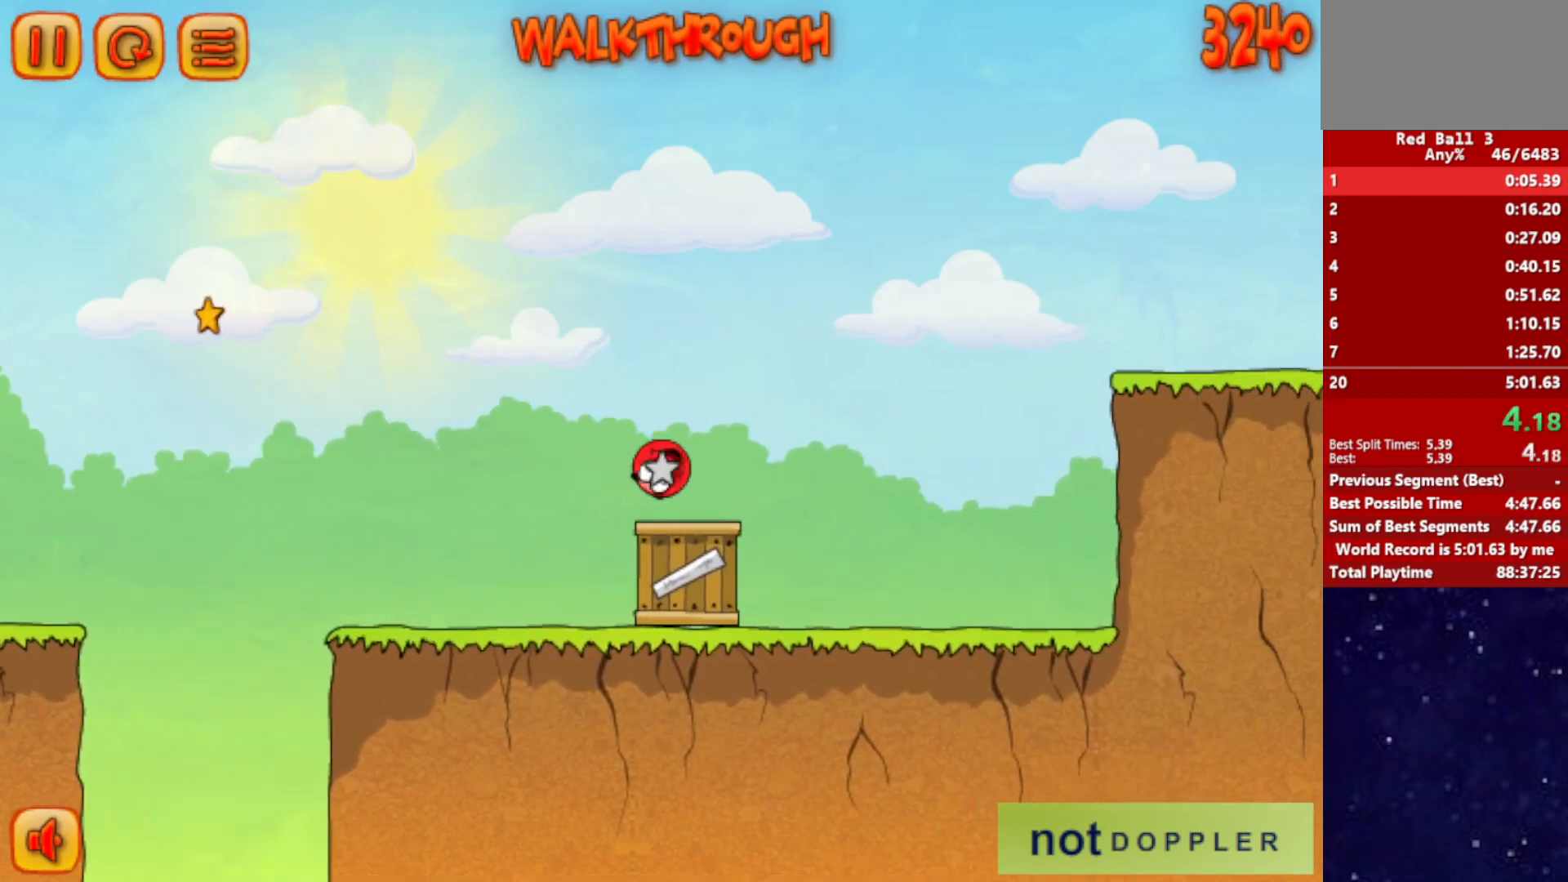
{"keys": ["right", "up"], "events": []}
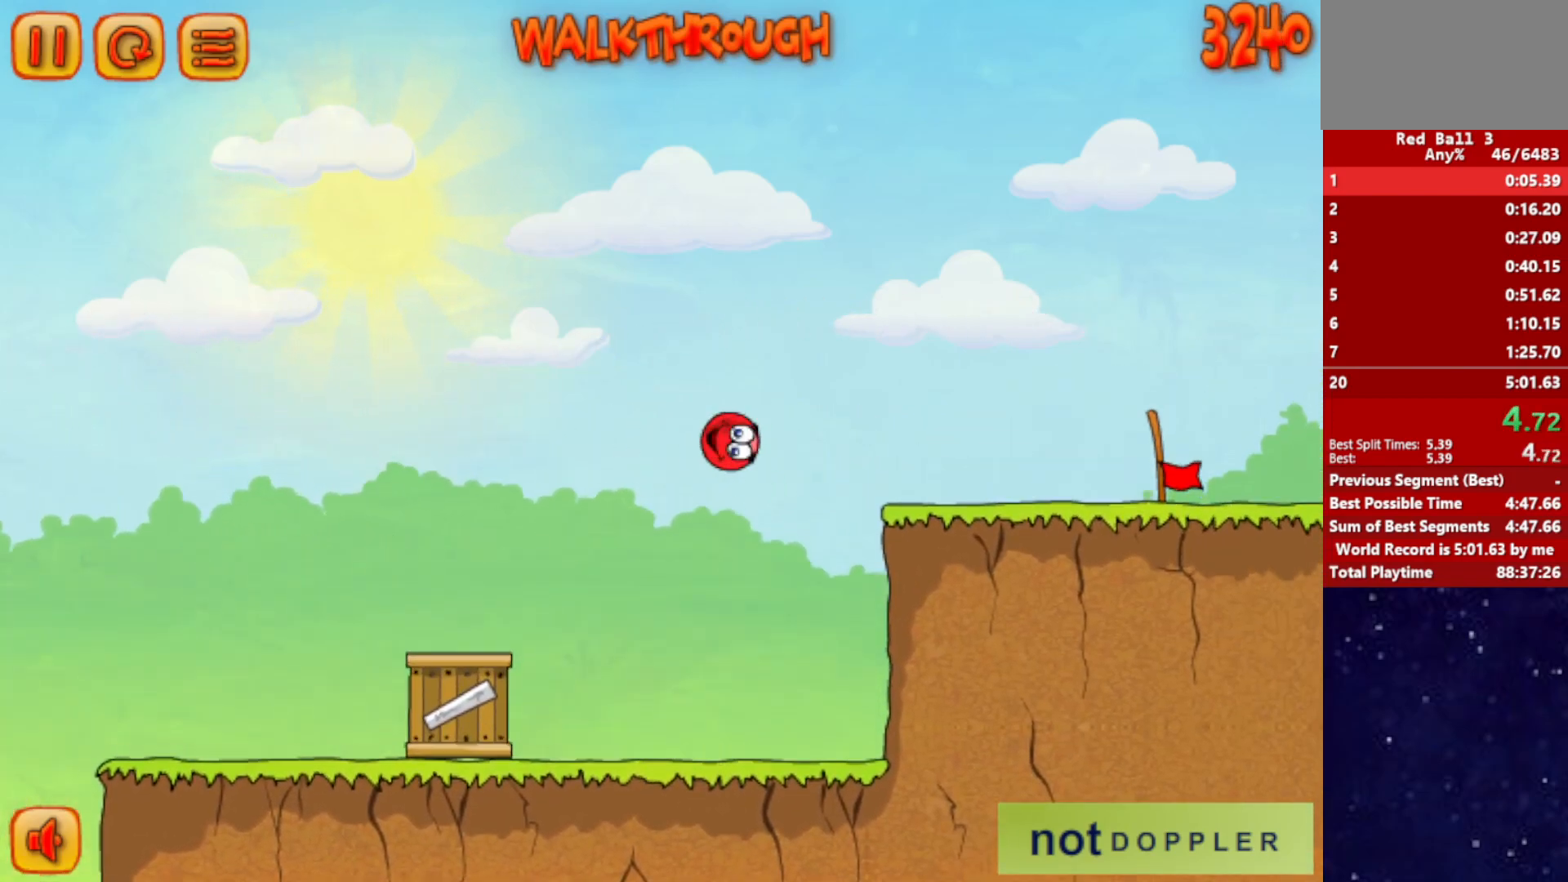
{"keys": ["right"], "events": [[17, "up", "up"]]}
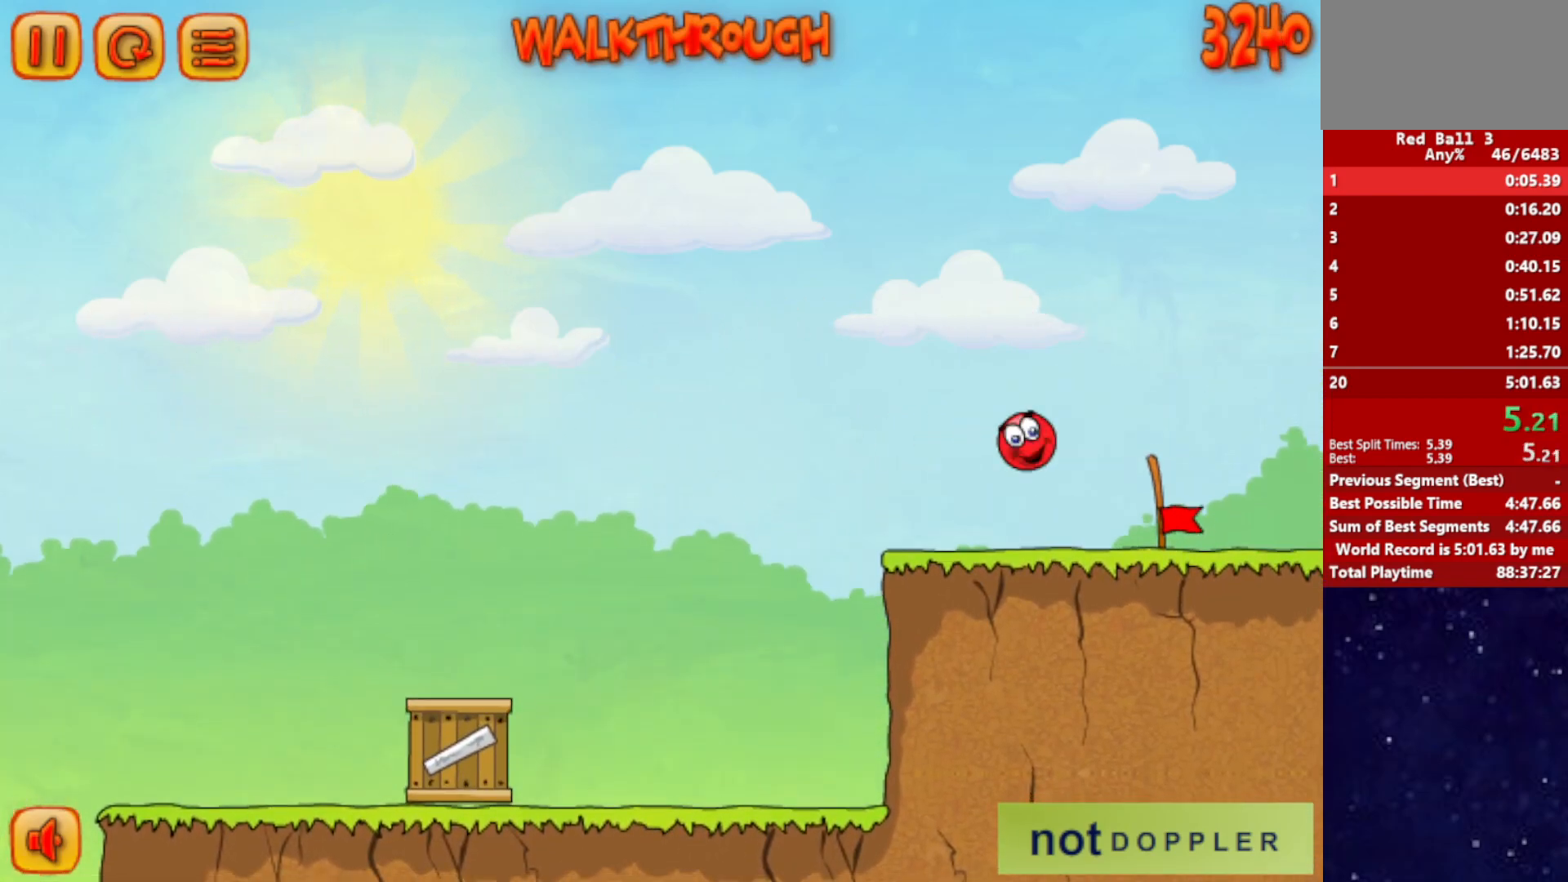
{"keys": ["right"], "events": []}
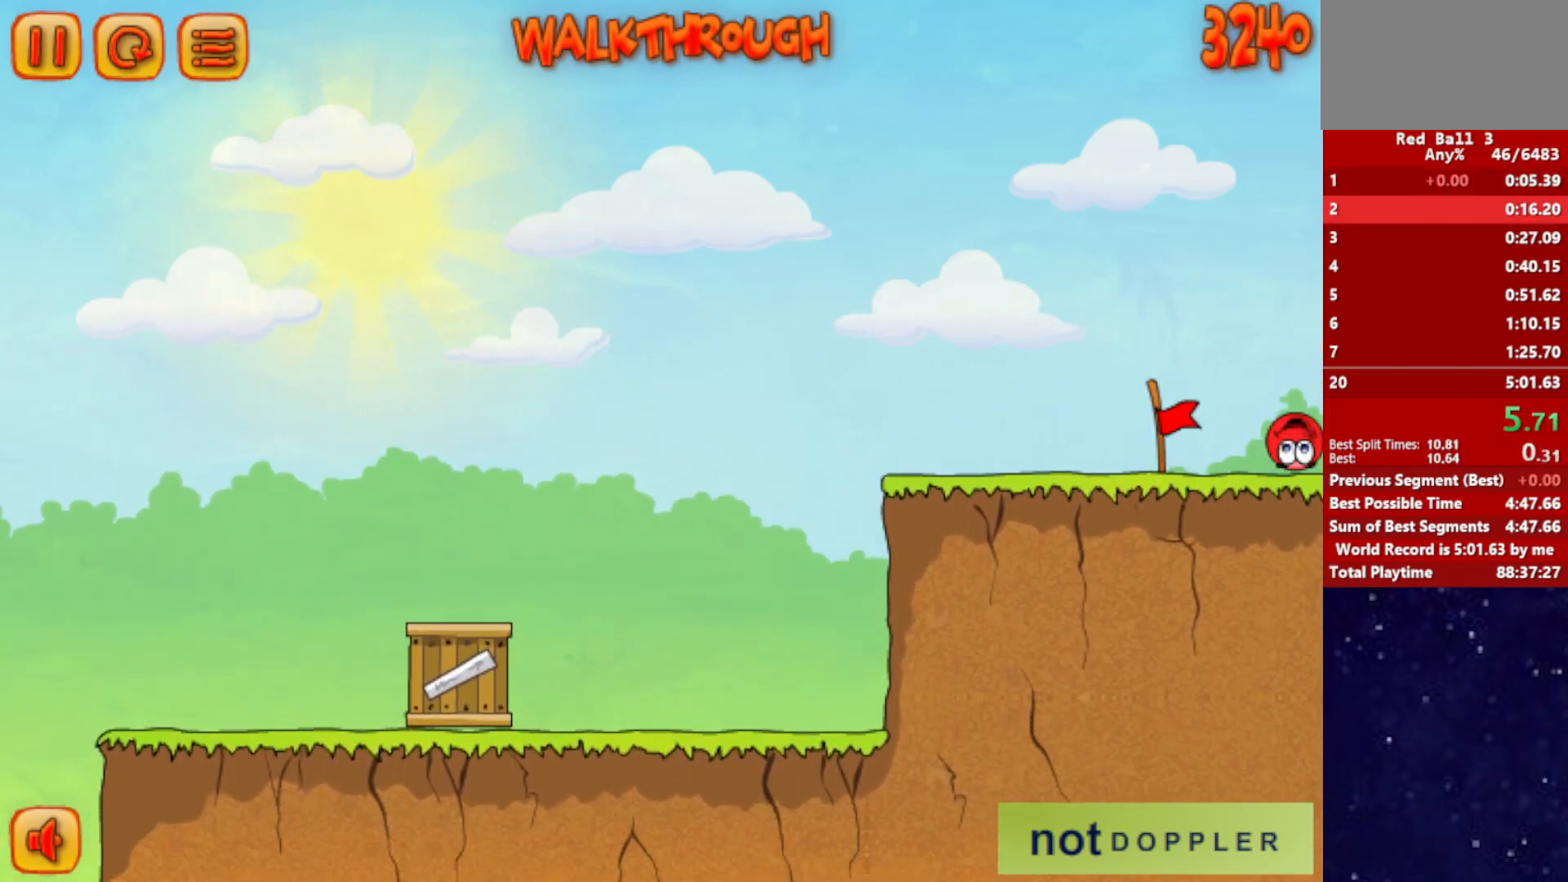
{"keys": ["right"], "events": [[67, "right", "up"], [167, "right", "down"]]}
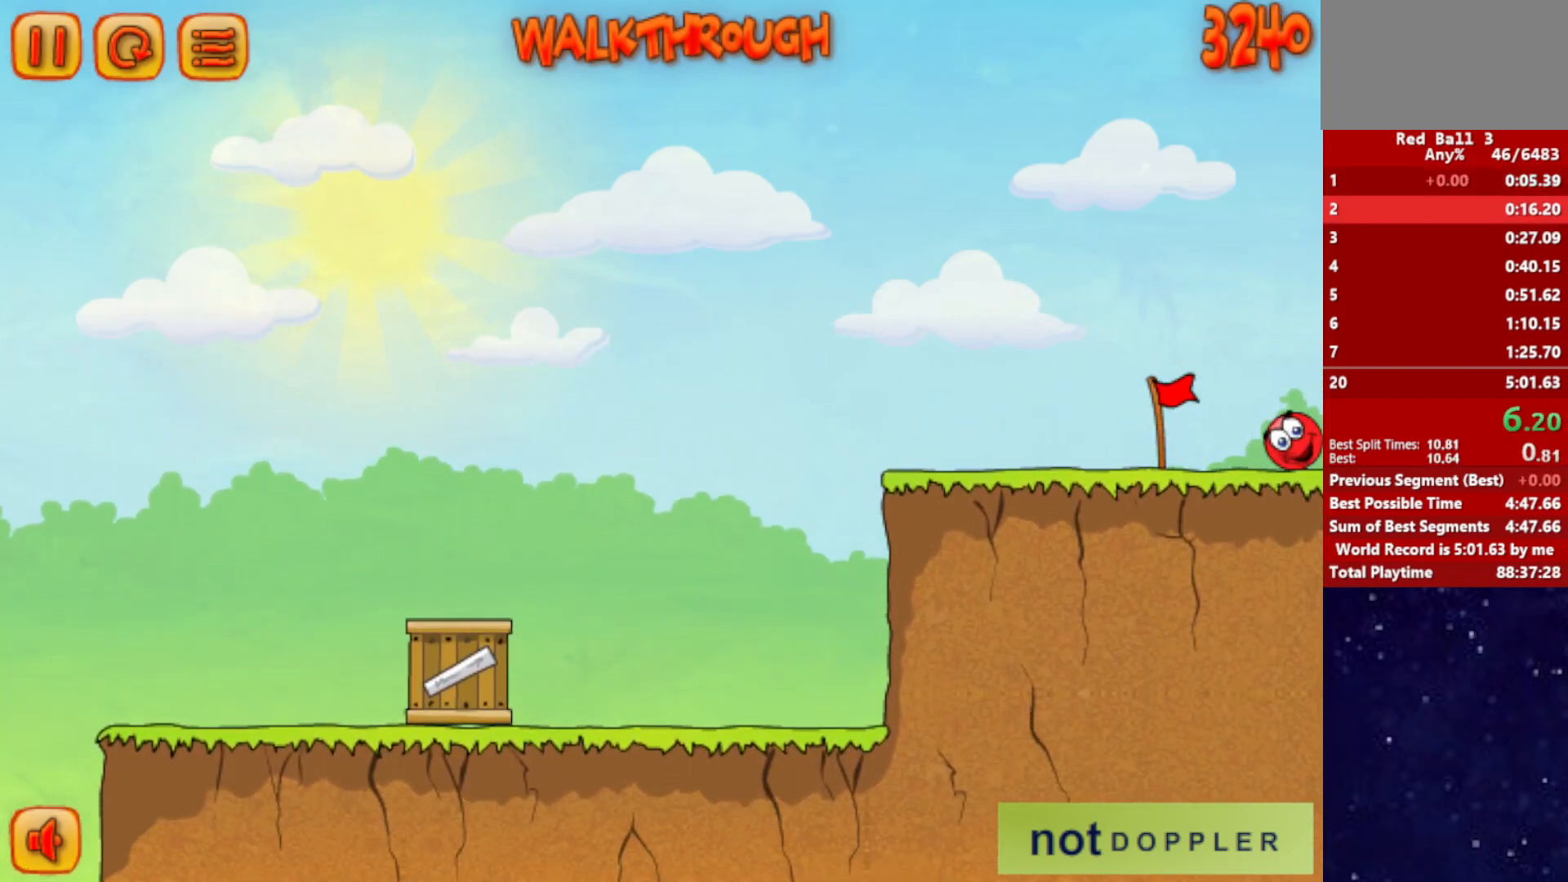
{"keys": ["right"], "events": []}
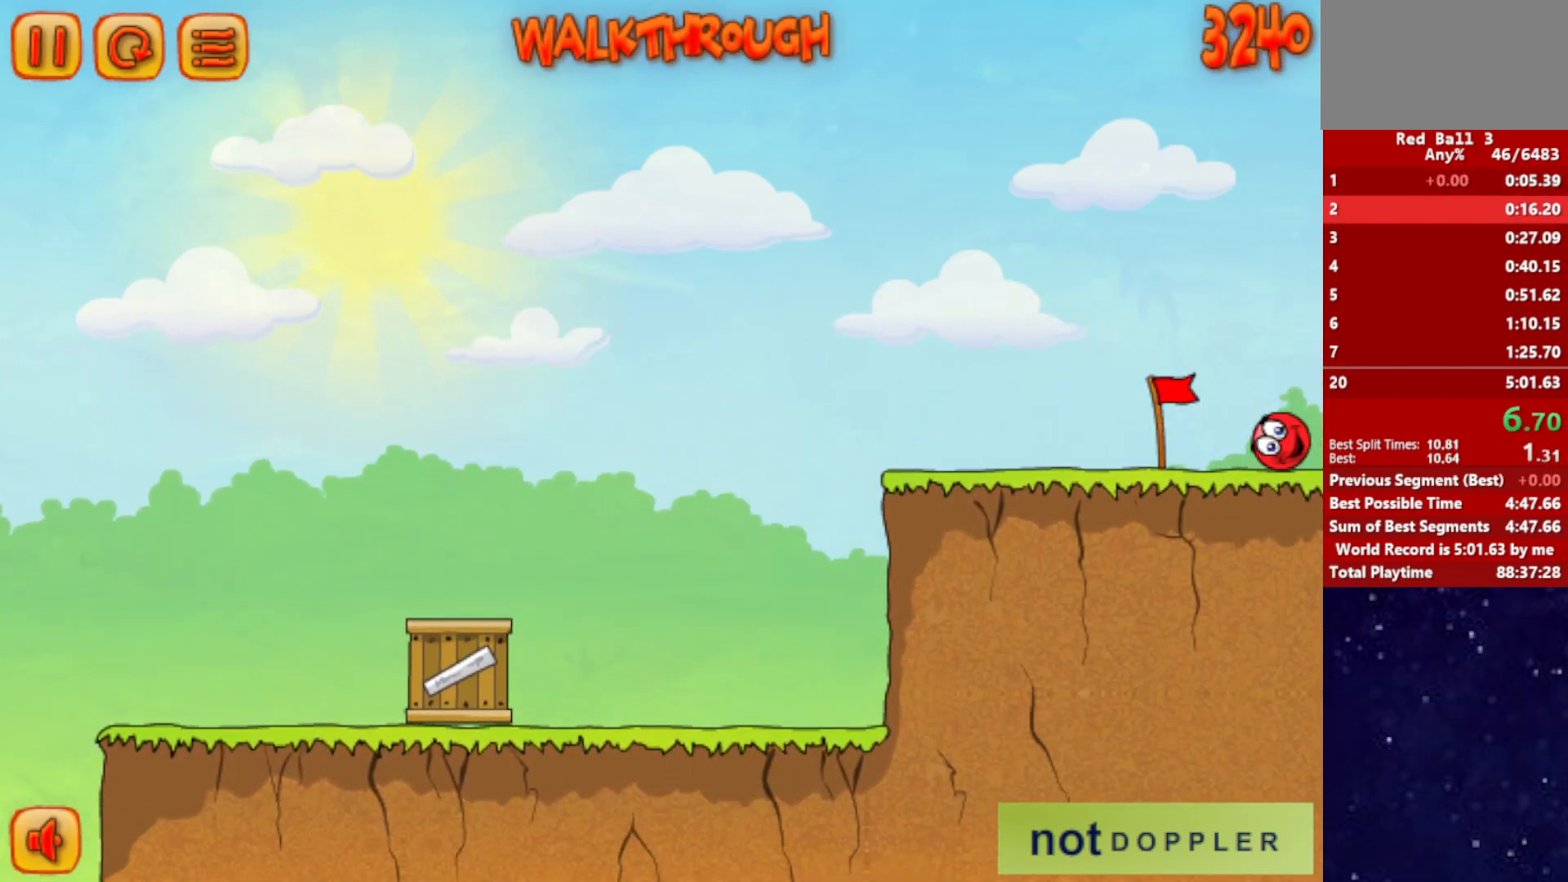
{"keys": ["right"], "events": []}
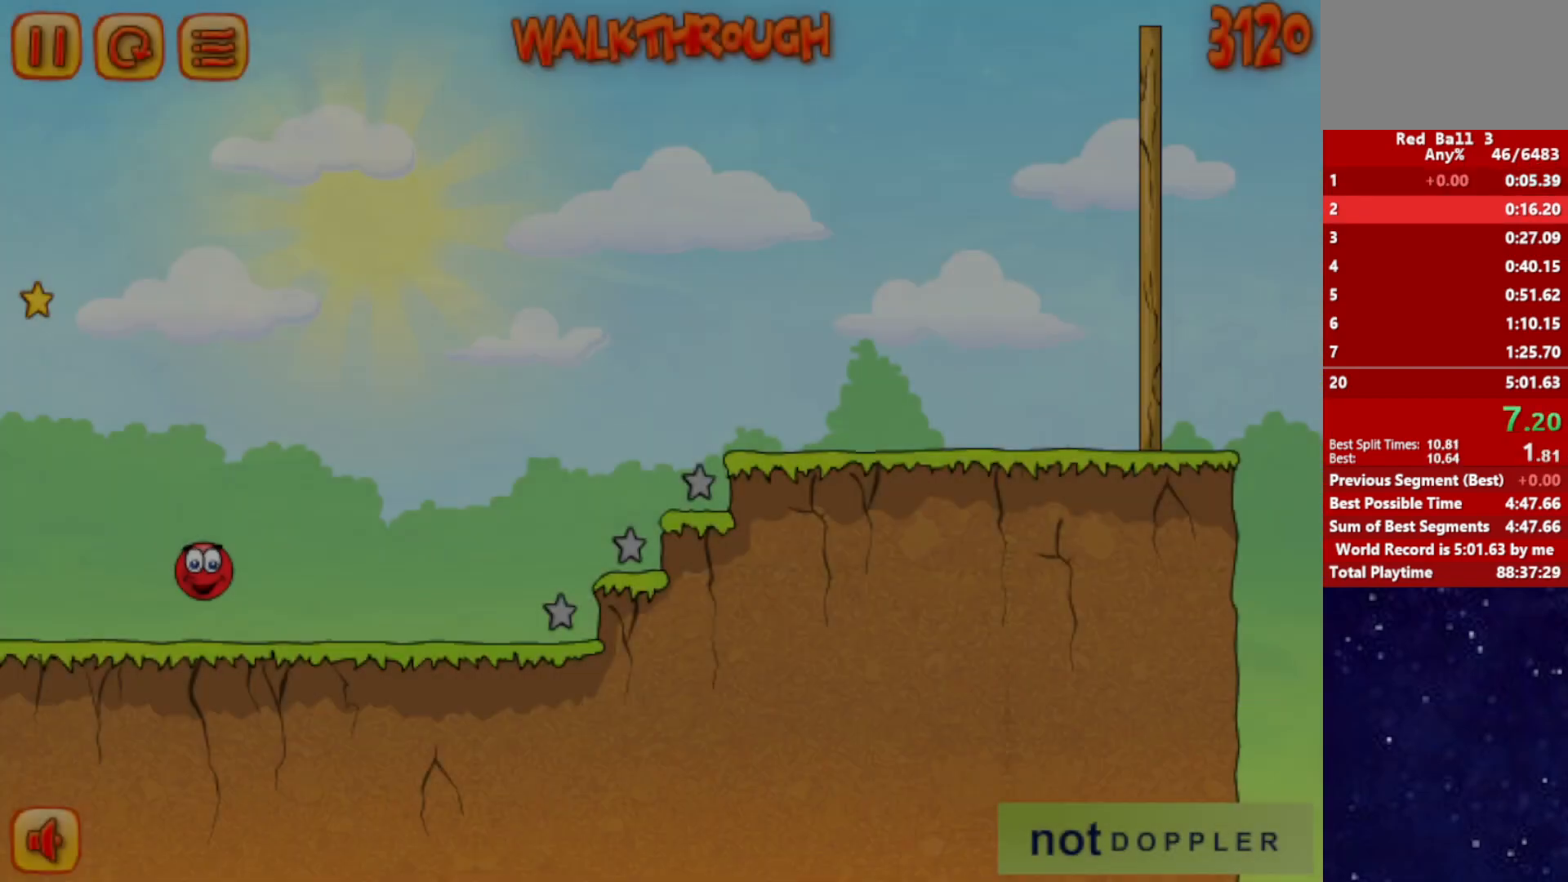
{"keys": ["right", "up"], "events": [[384, "up", "down"]]}
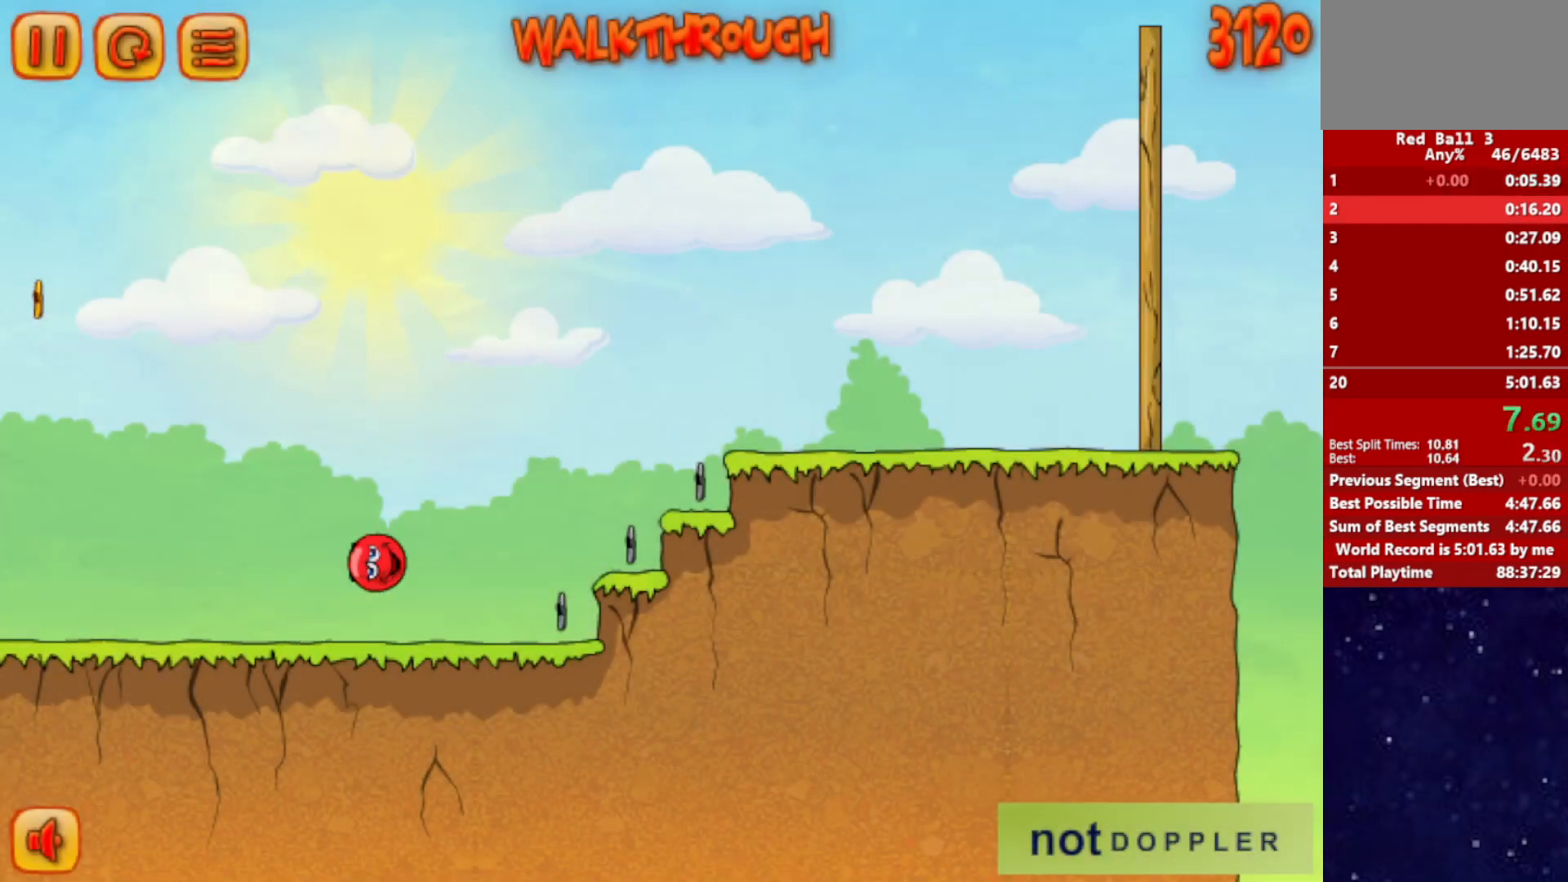
{"keys": ["right", "up"], "events": []}
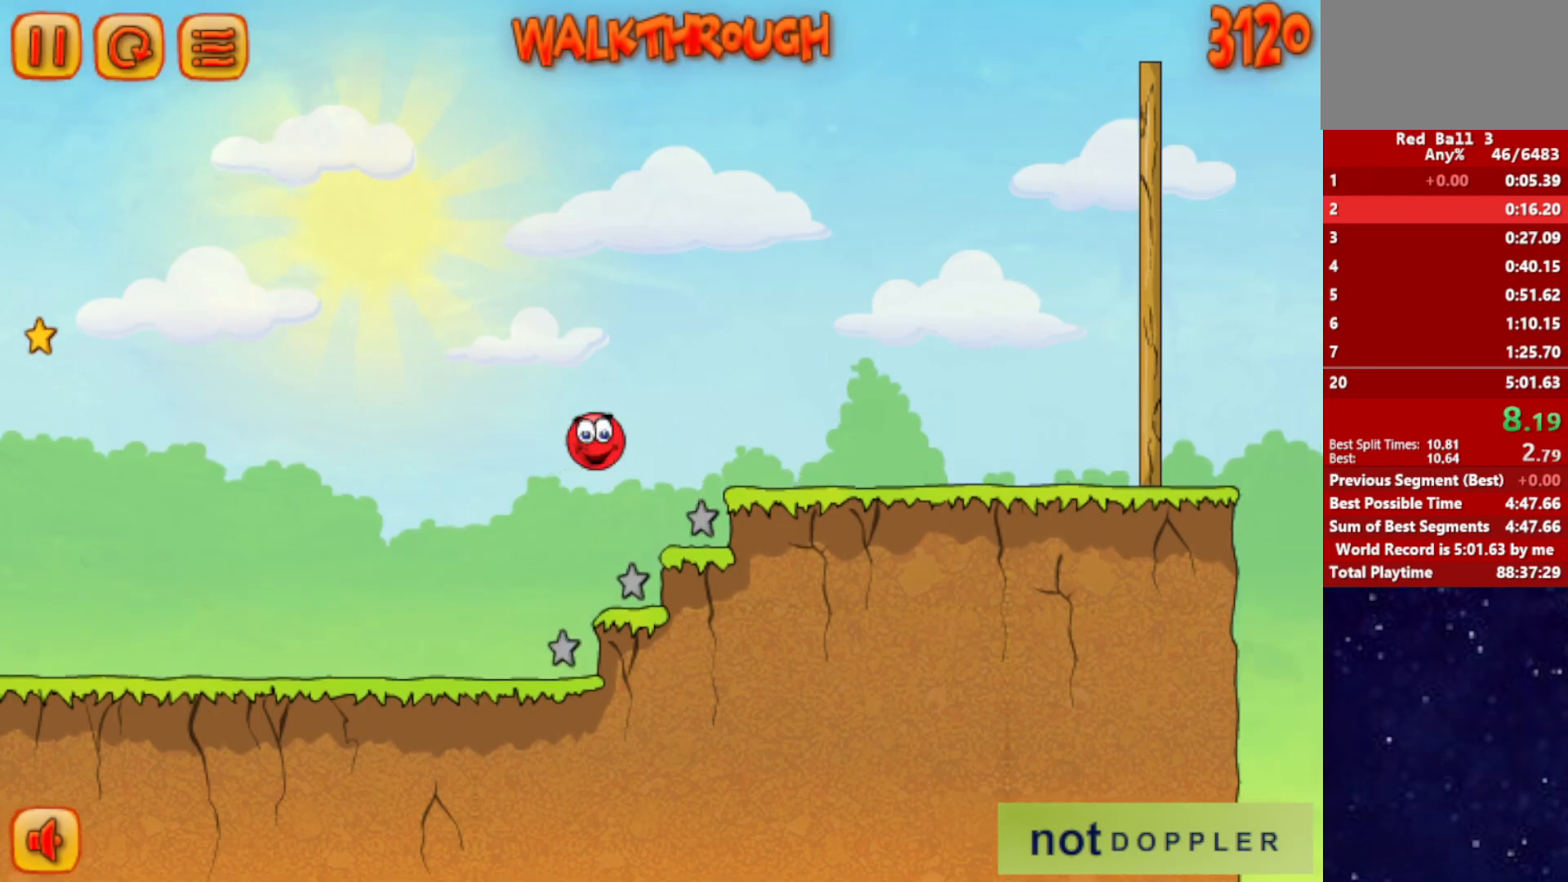
{"keys": ["right", "up"], "events": []}
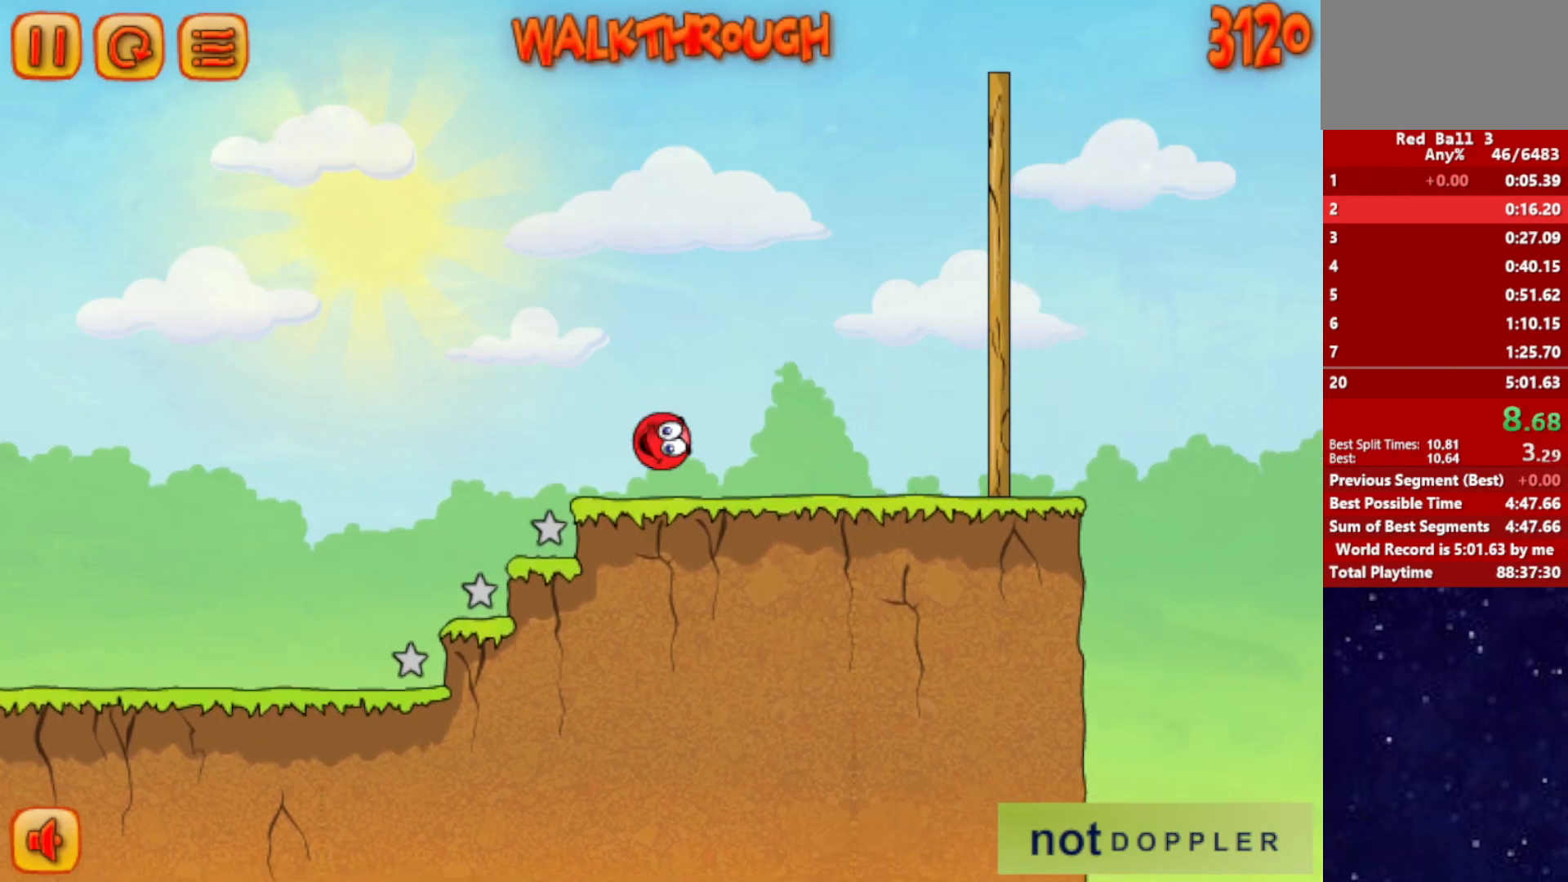
{"keys": ["right", "up"], "events": [[84, "up", "up"], [350, "up", "down"]]}
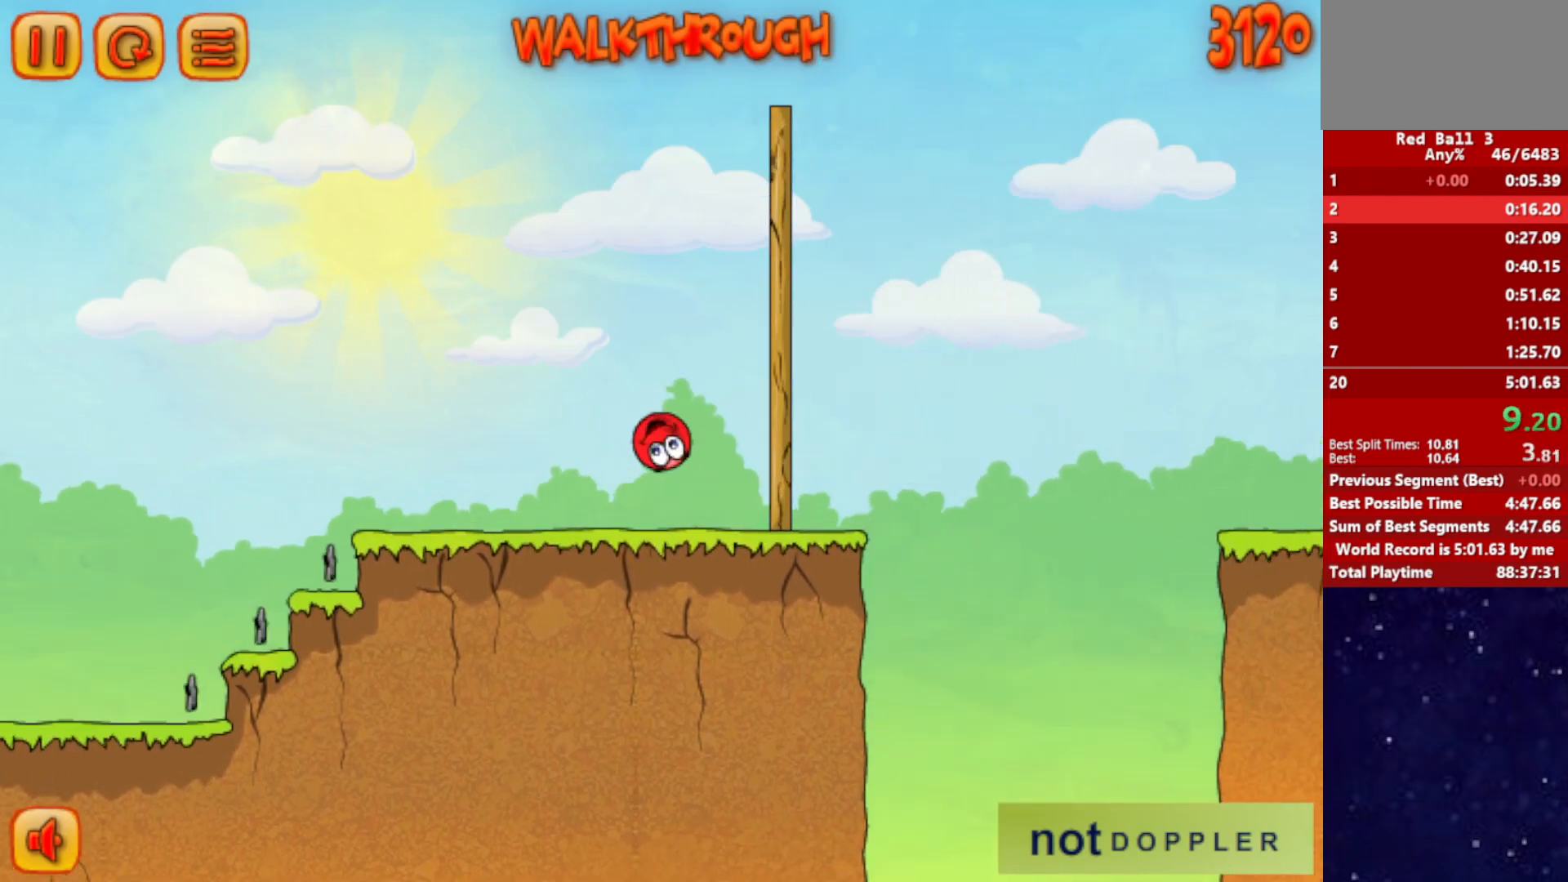
{"keys": ["right", "up"], "events": []}
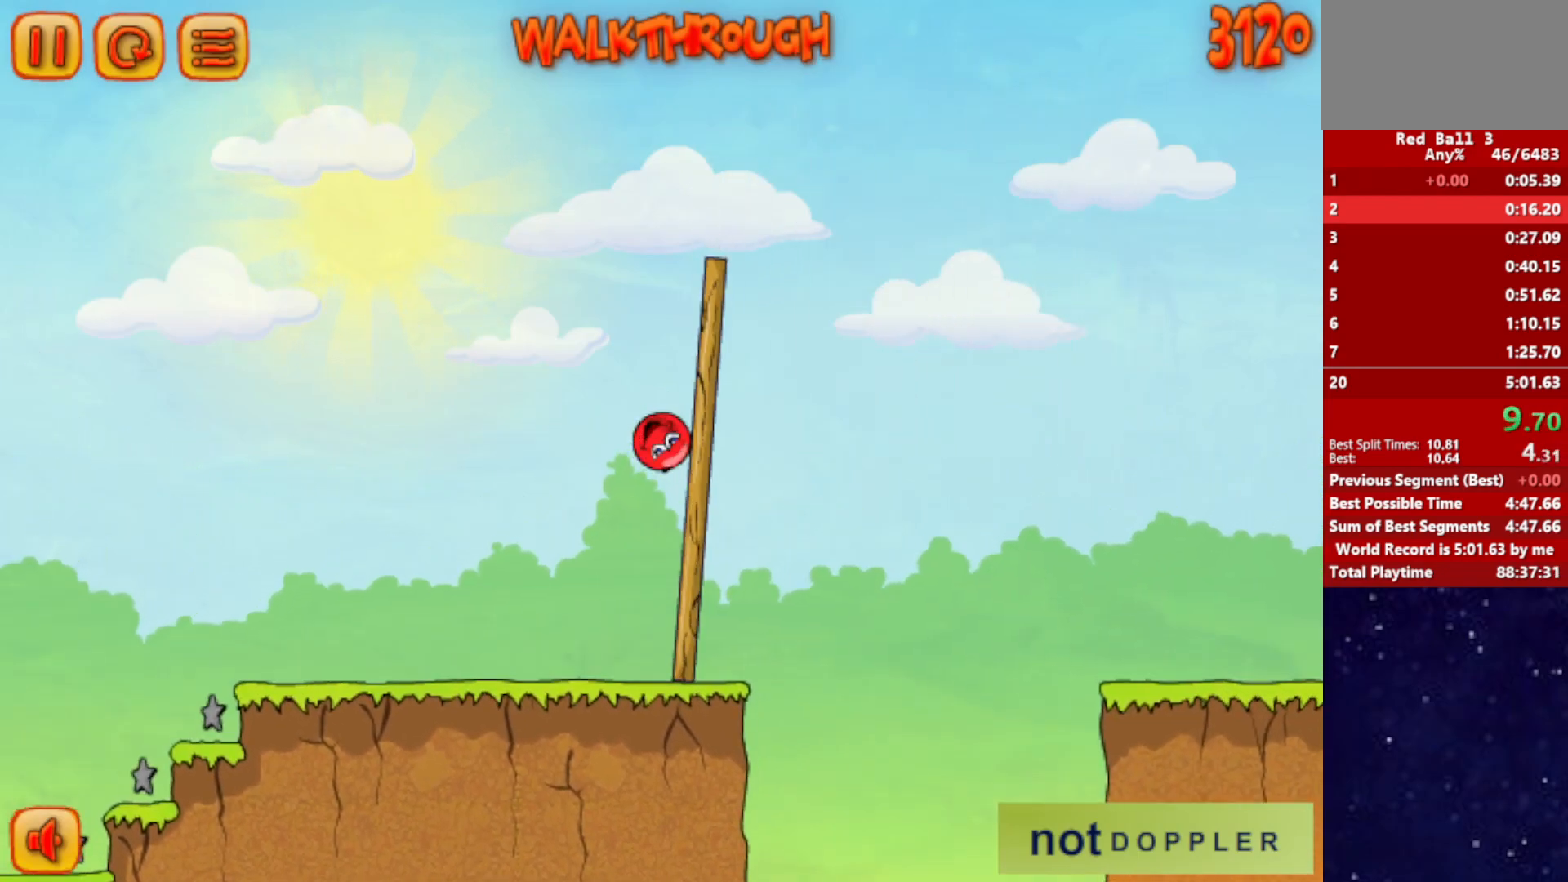
{"keys": ["right", "up"], "events": []}
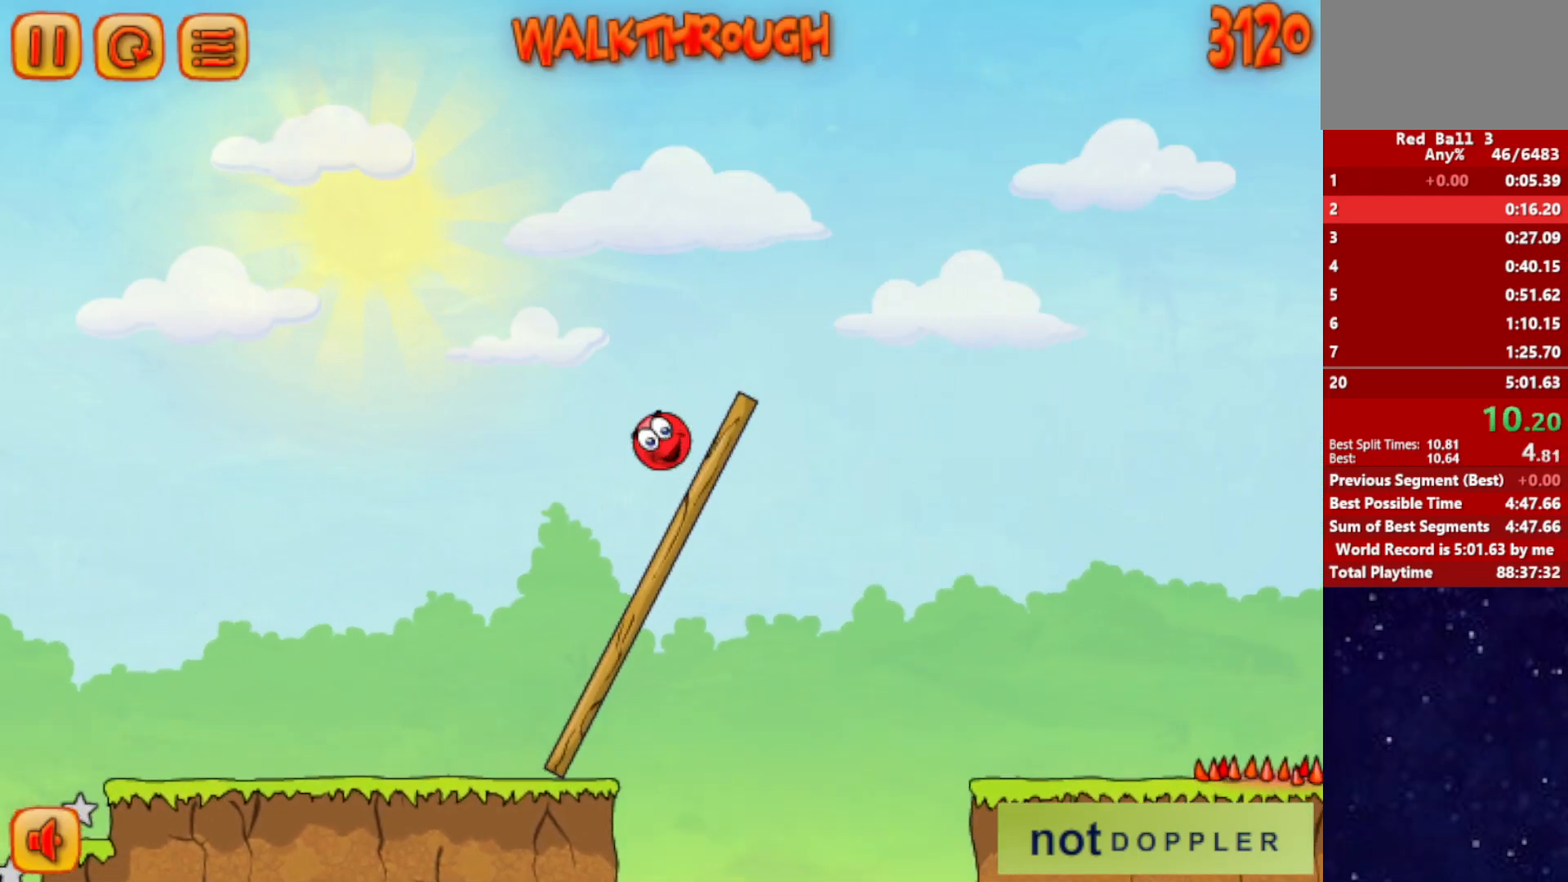
{"keys": ["right", "up"], "events": []}
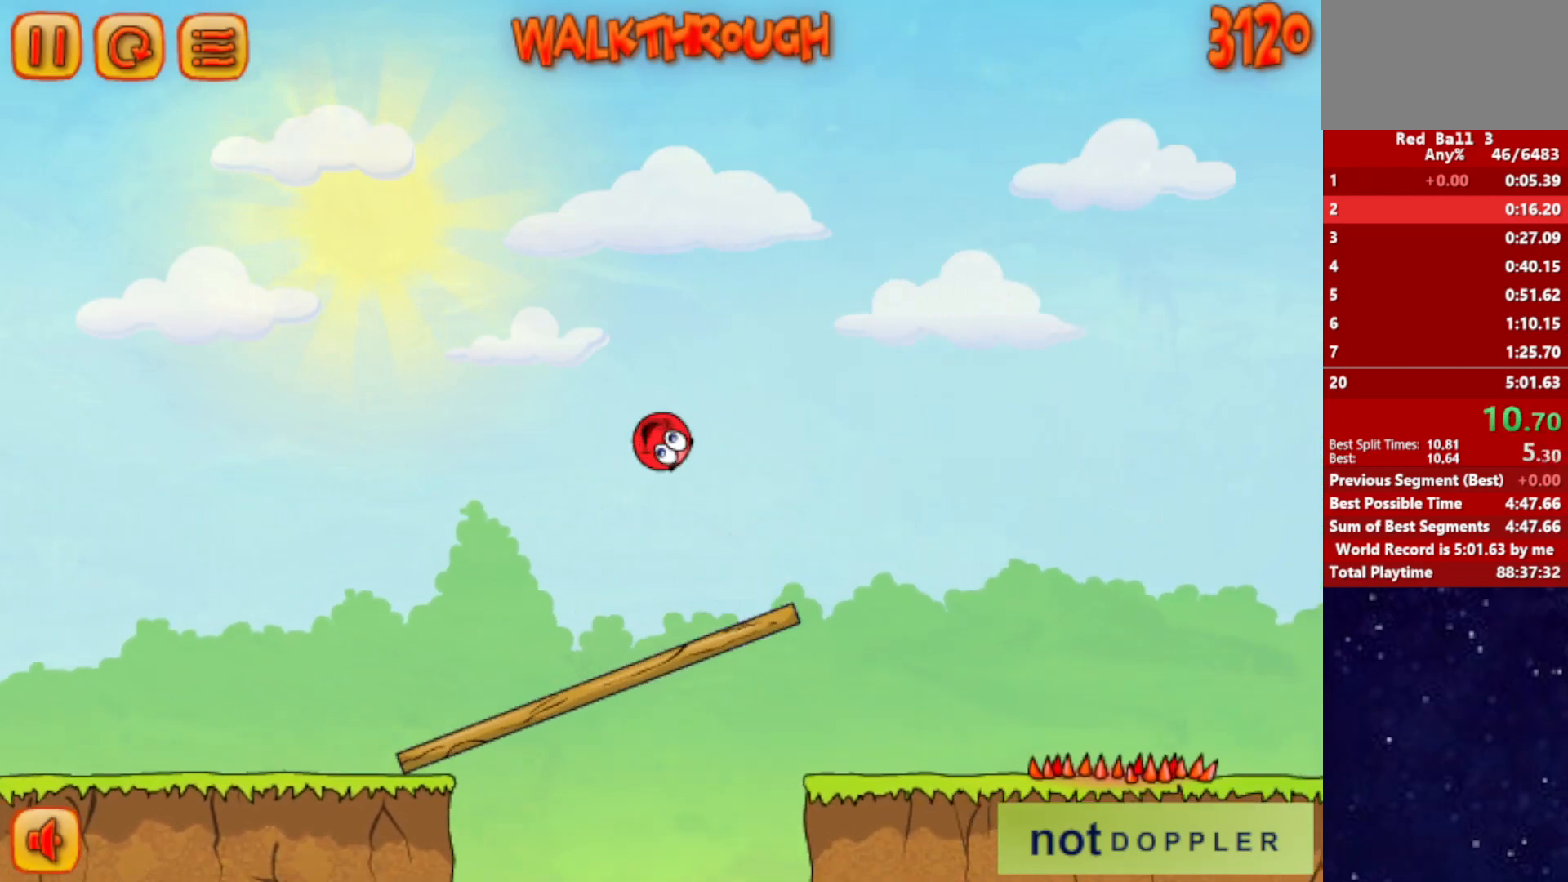
{"keys": ["right", "up"], "events": []}
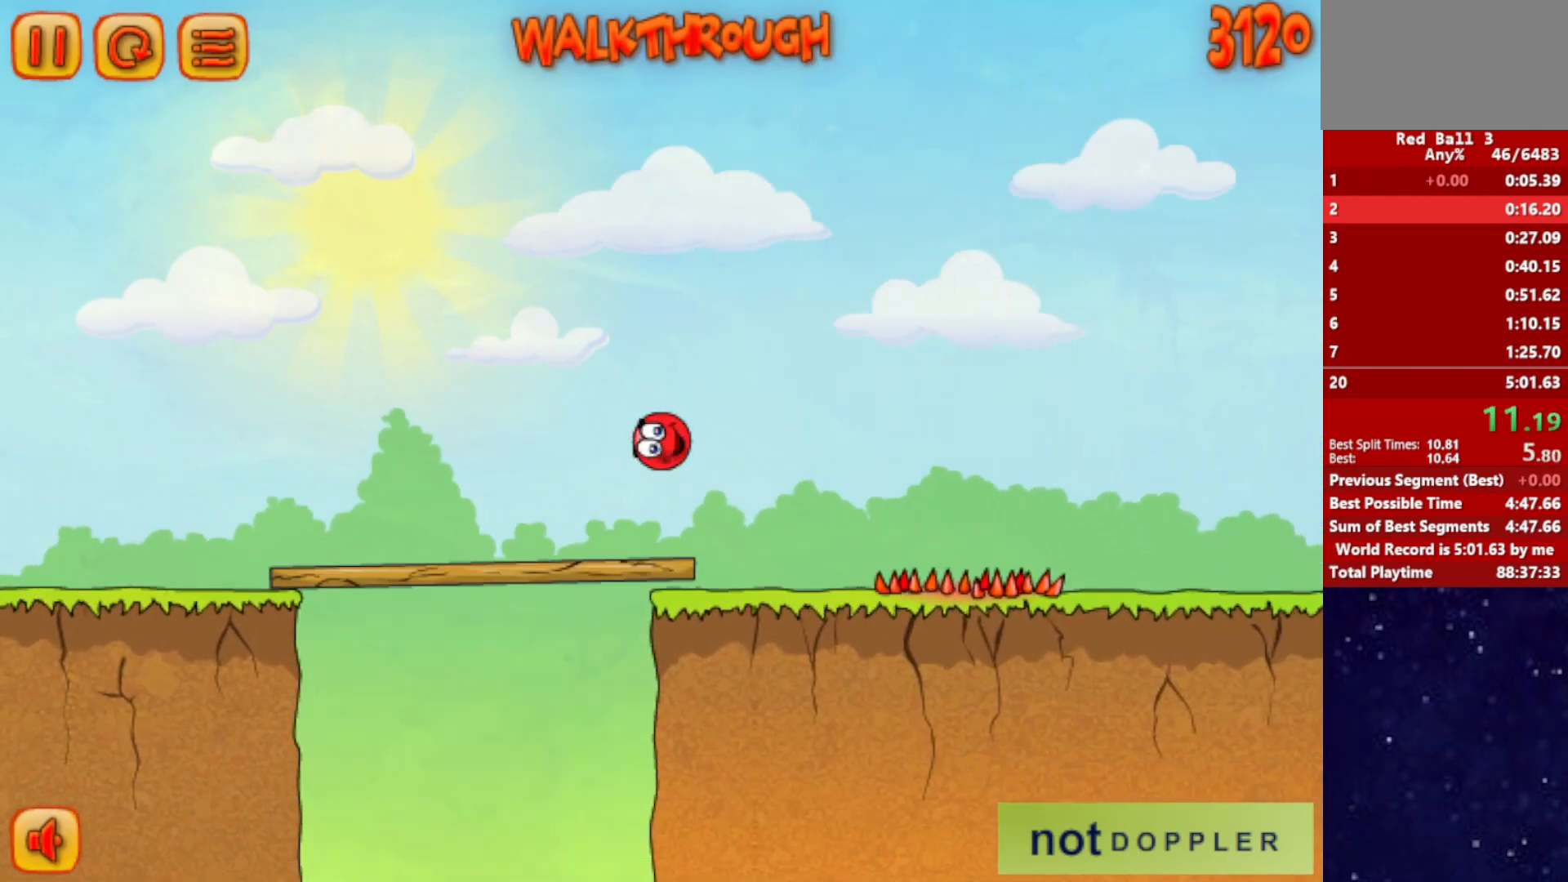
{"keys": ["right"], "events": [[150, "up", "up"]]}
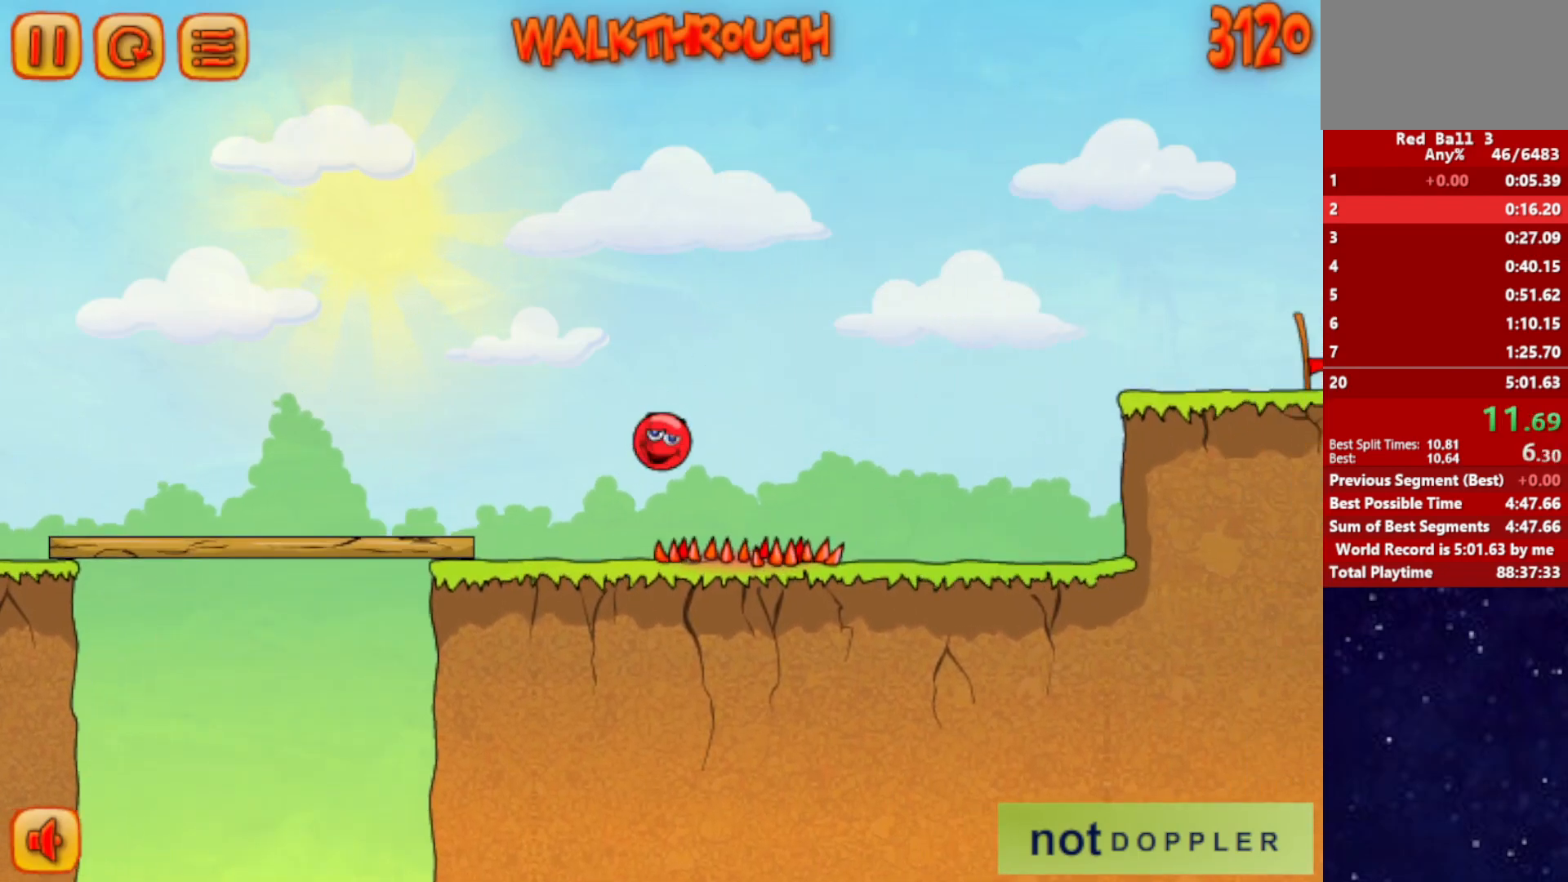
{"keys": ["right"], "events": []}
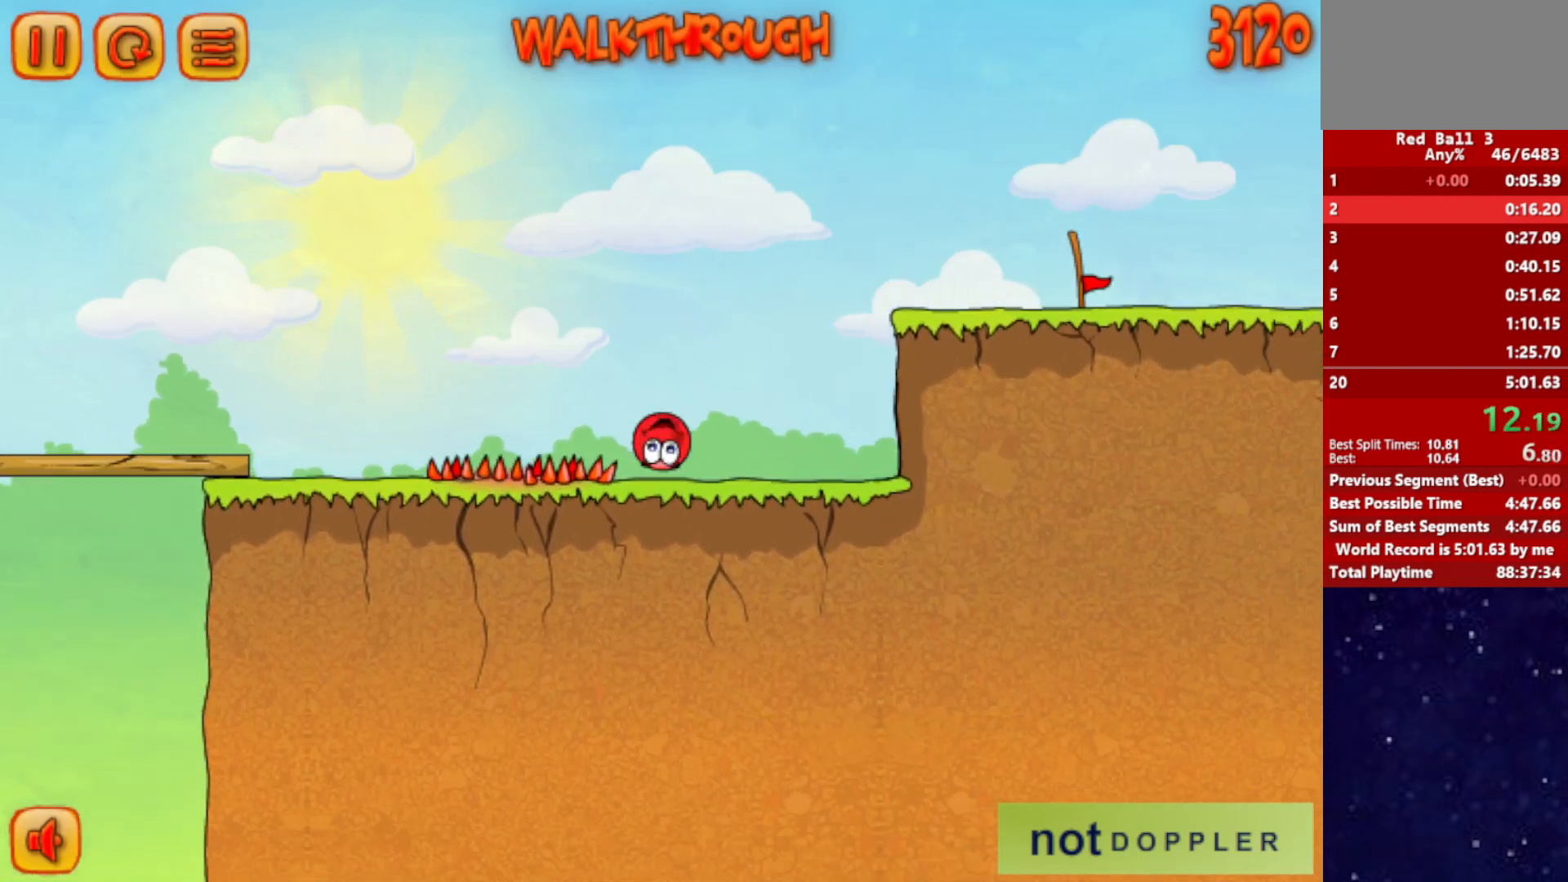
{"keys": ["right", "up"], "events": [[117, "up", "down"]]}